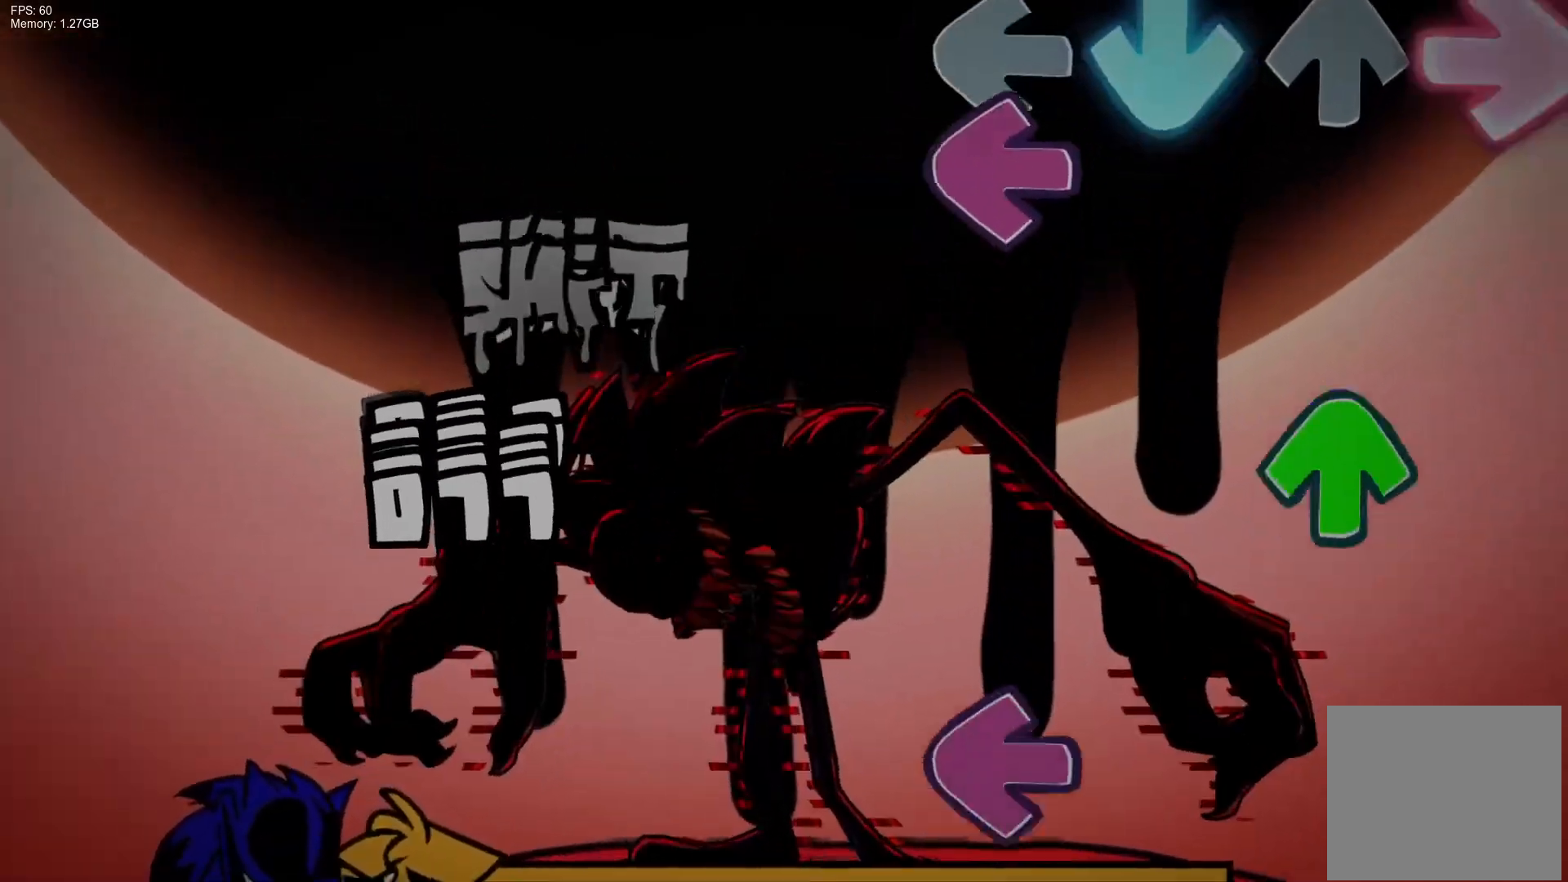
Gameplay with a controller (PlayStation layout); each line is a JSON object with the inputs held at the frame after it. "events" lists button and stick changes between this image and that frame as [ms after this image, input, new state], when the widget could be followed in between. Not read: left_stick right_stick.
{"buttons": ["CROSS"], "events": [[33, "CROSS", "up"], [83, "L1", "down"], [83, "R1", "up"], [183, "DPAD_UP", "down"], [217, "L1", "up"], [300, "DPAD_UP", "up"], [367, "L1", "down"], [500, "CROSS", "down"], [500, "L1", "up"]]}
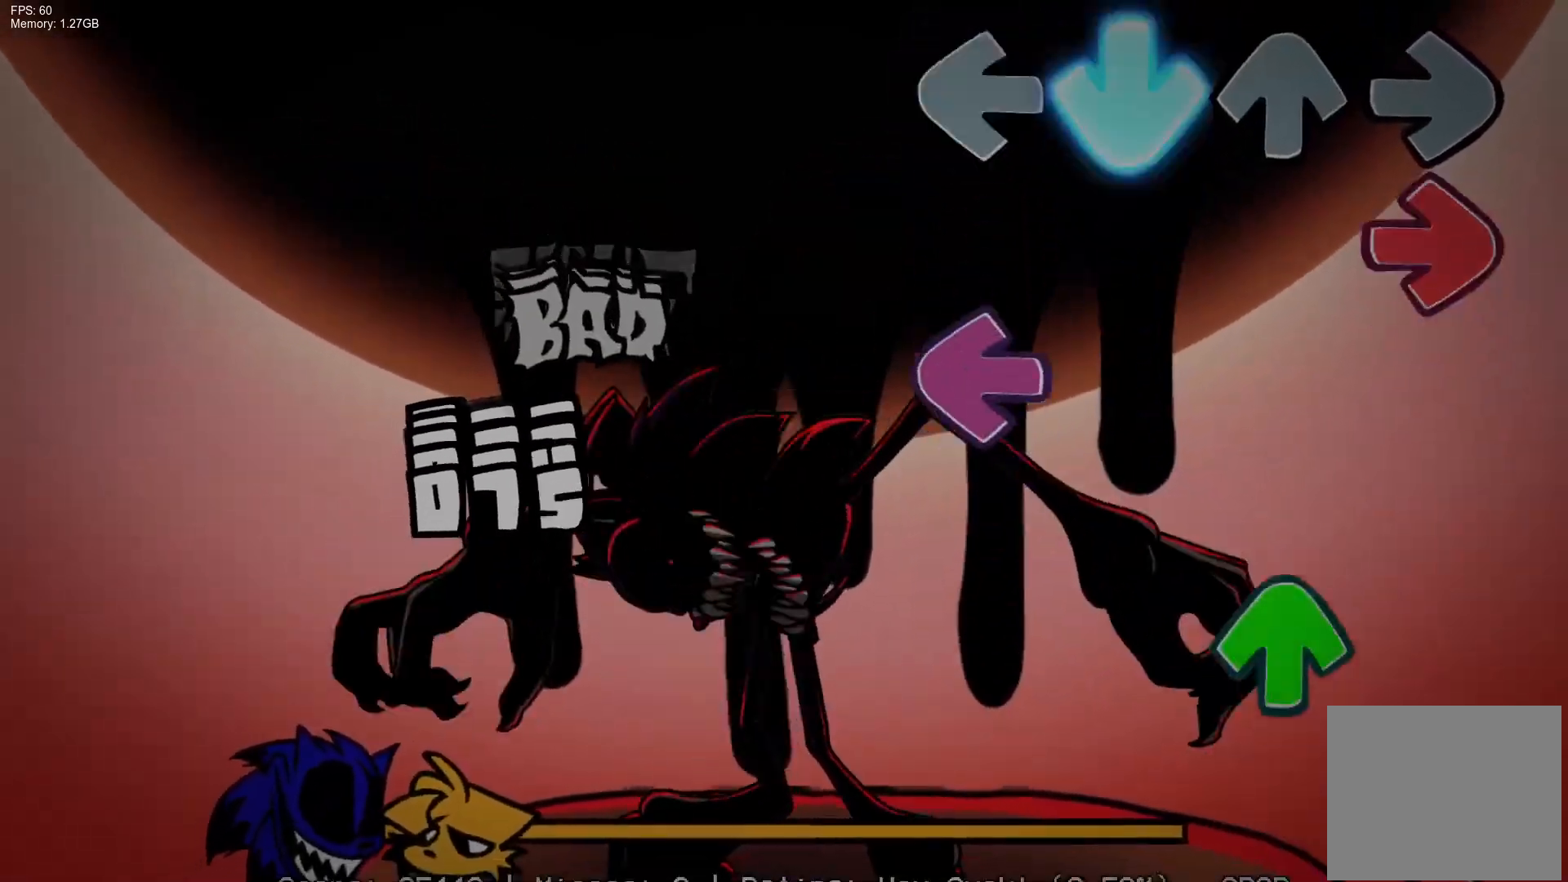
{"buttons": ["R1"], "events": [[83, "R1", "down"], [150, "CROSS", "up"], [200, "L1", "down"], [200, "R1", "up"], [300, "DPAD_UP", "down"], [333, "L1", "up"], [417, "DPAD_UP", "up"], [483, "R1", "down"]]}
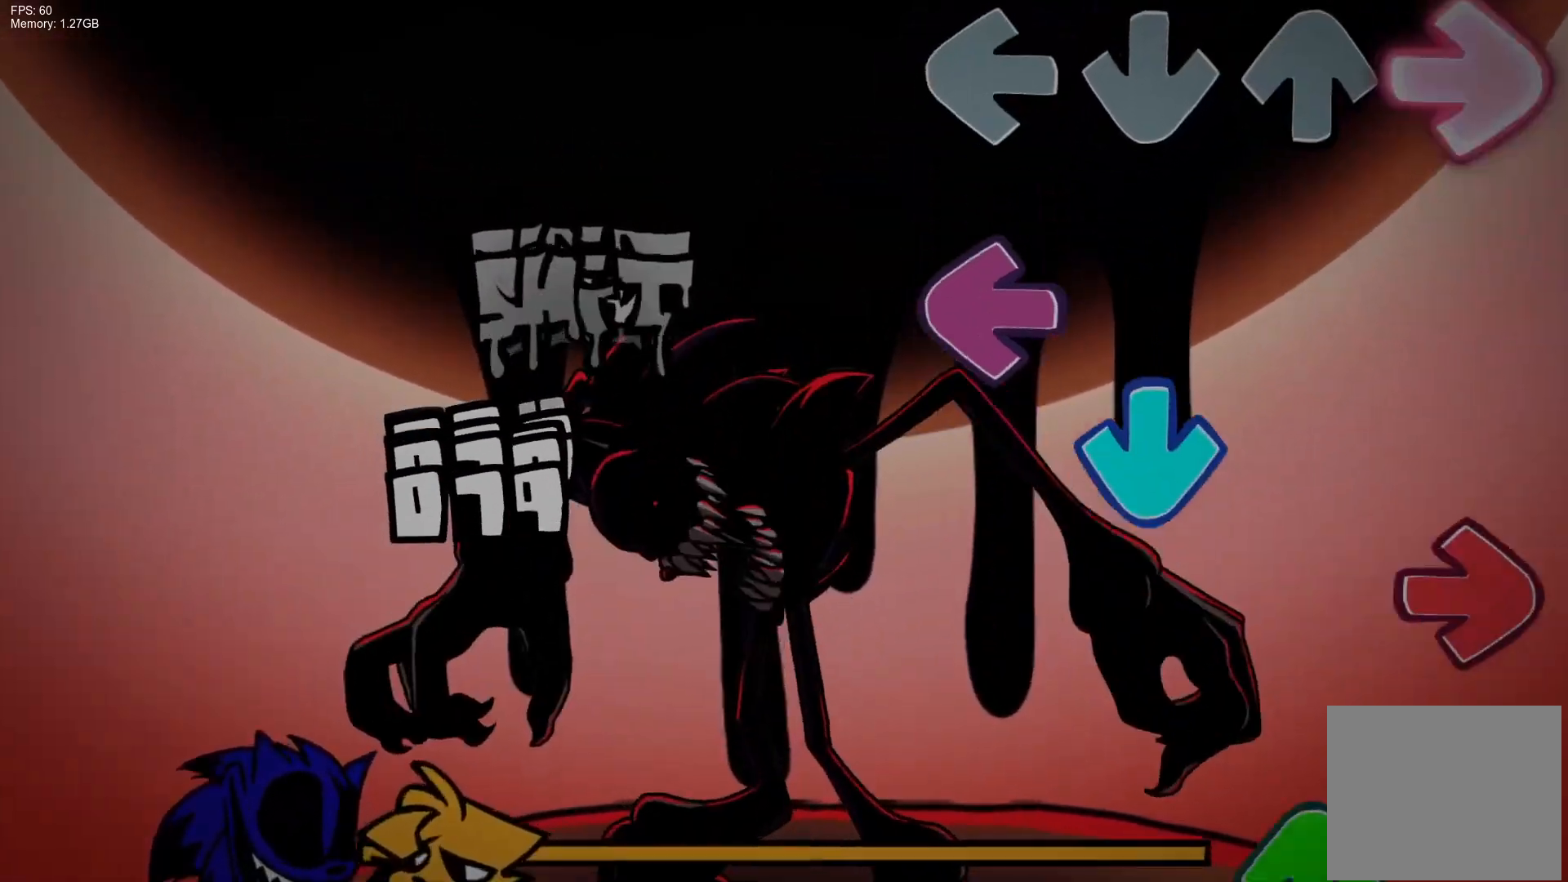
{"buttons": ["DPAD_UP"], "events": [[100, "R1", "up"], [150, "L1", "down"], [217, "CROSS", "down"], [300, "L1", "up"], [350, "R1", "down"], [400, "CROSS", "up"], [433, "DPAD_UP", "down"], [467, "R1", "up"]]}
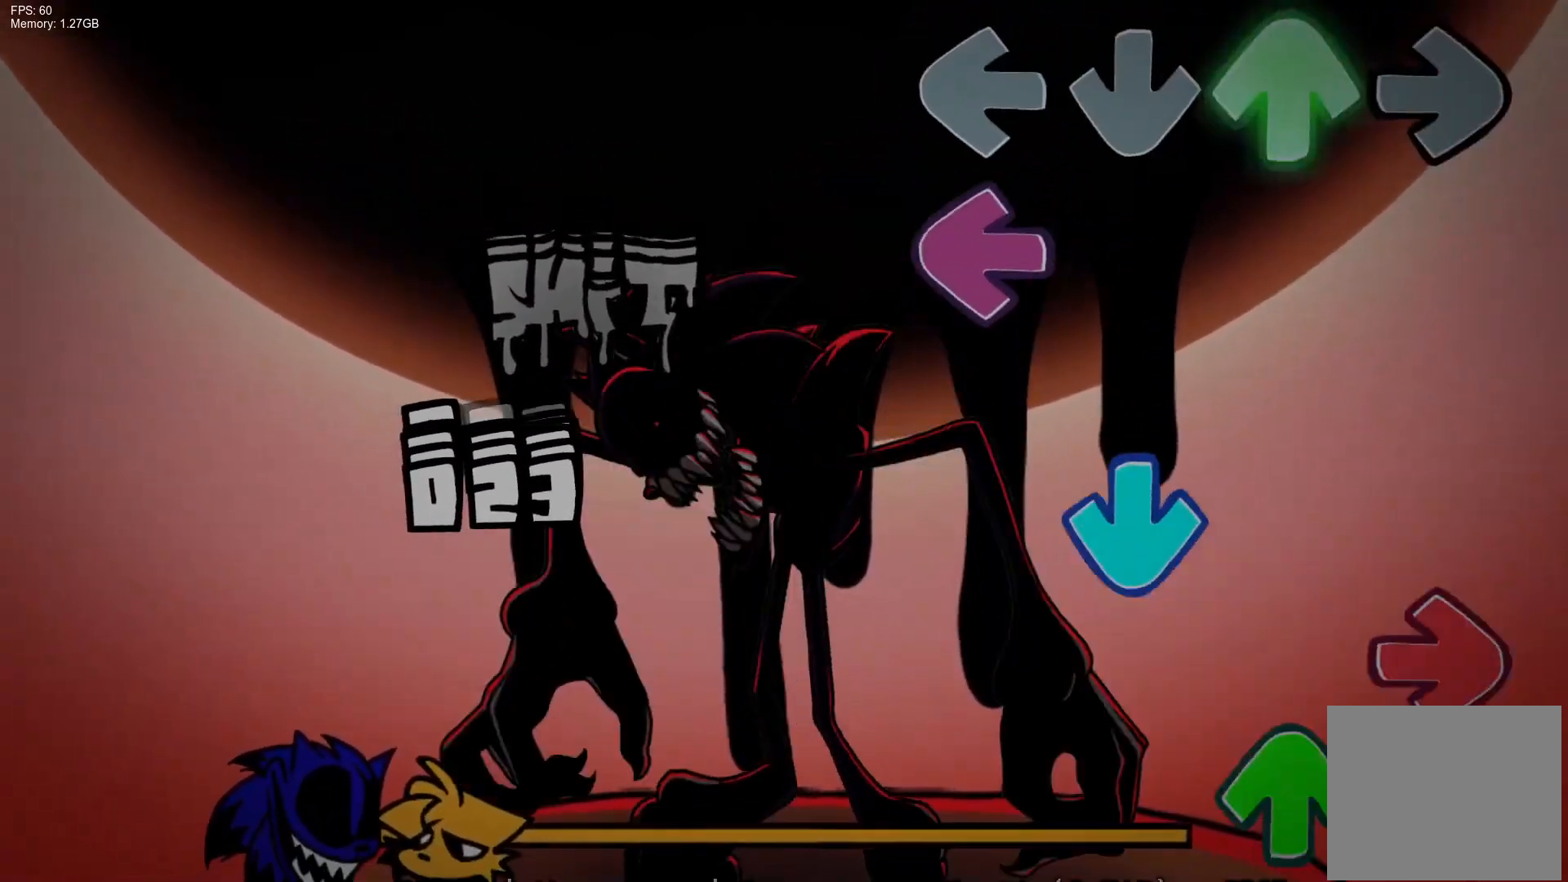
{"buttons": ["DPAD_UP"], "events": [[33, "DPAD_UP", "up"], [117, "L1", "down"], [217, "CROSS", "down"], [250, "L1", "up"], [333, "R1", "down"], [367, "CROSS", "up"], [417, "DPAD_UP", "down"], [467, "R1", "up"]]}
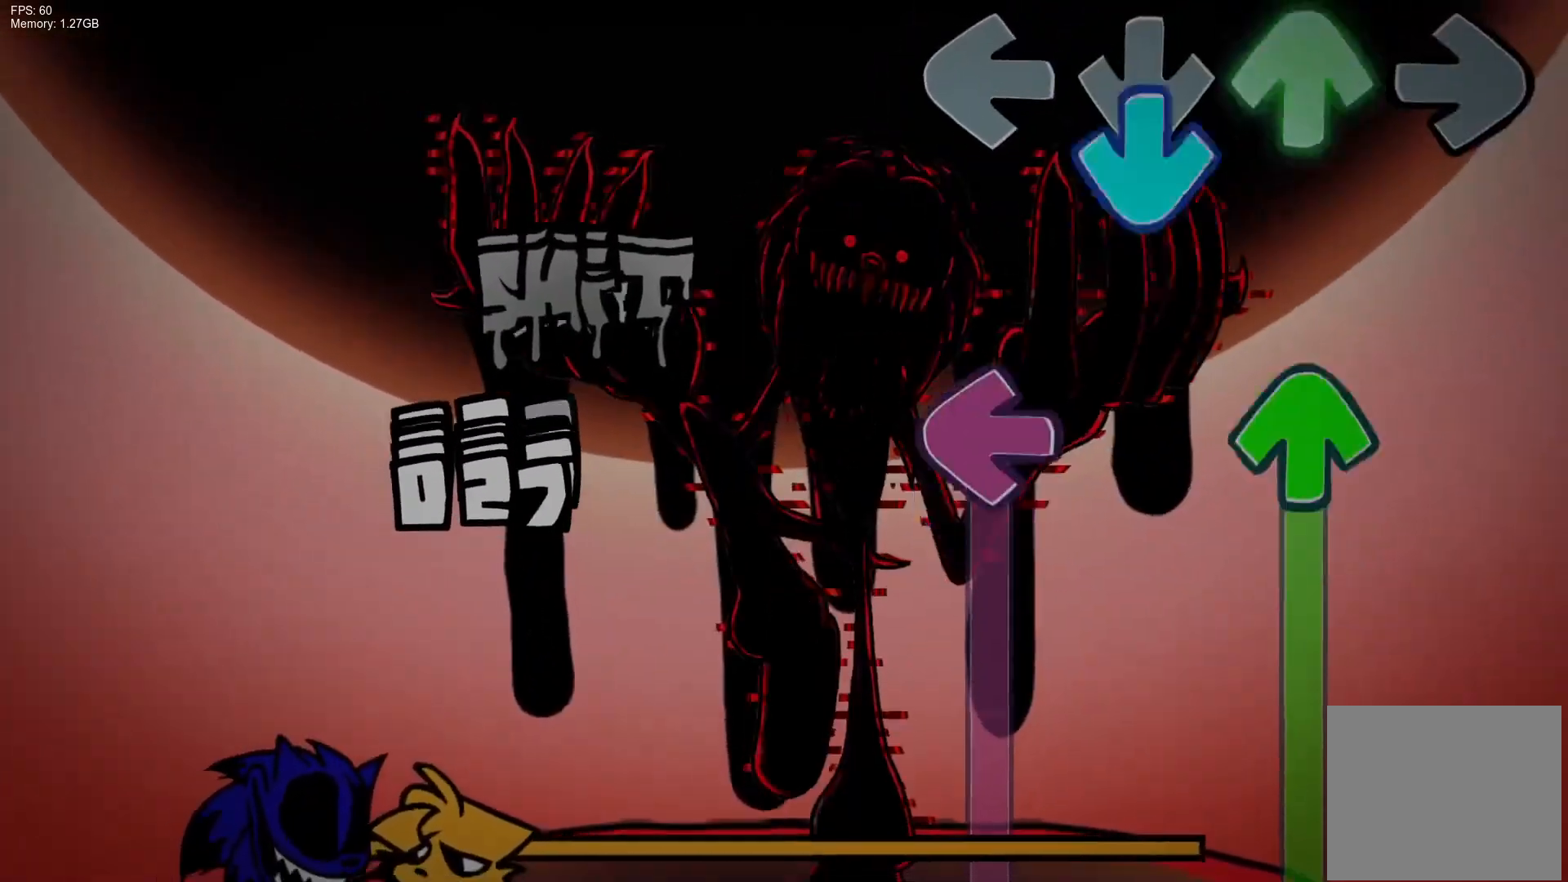
{"buttons": ["L1", "DPAD_UP"], "events": [[33, "DPAD_UP", "up"], [67, "CROSS", "down"], [217, "L1", "down"], [233, "CROSS", "up"], [233, "DPAD_UP", "down"]]}
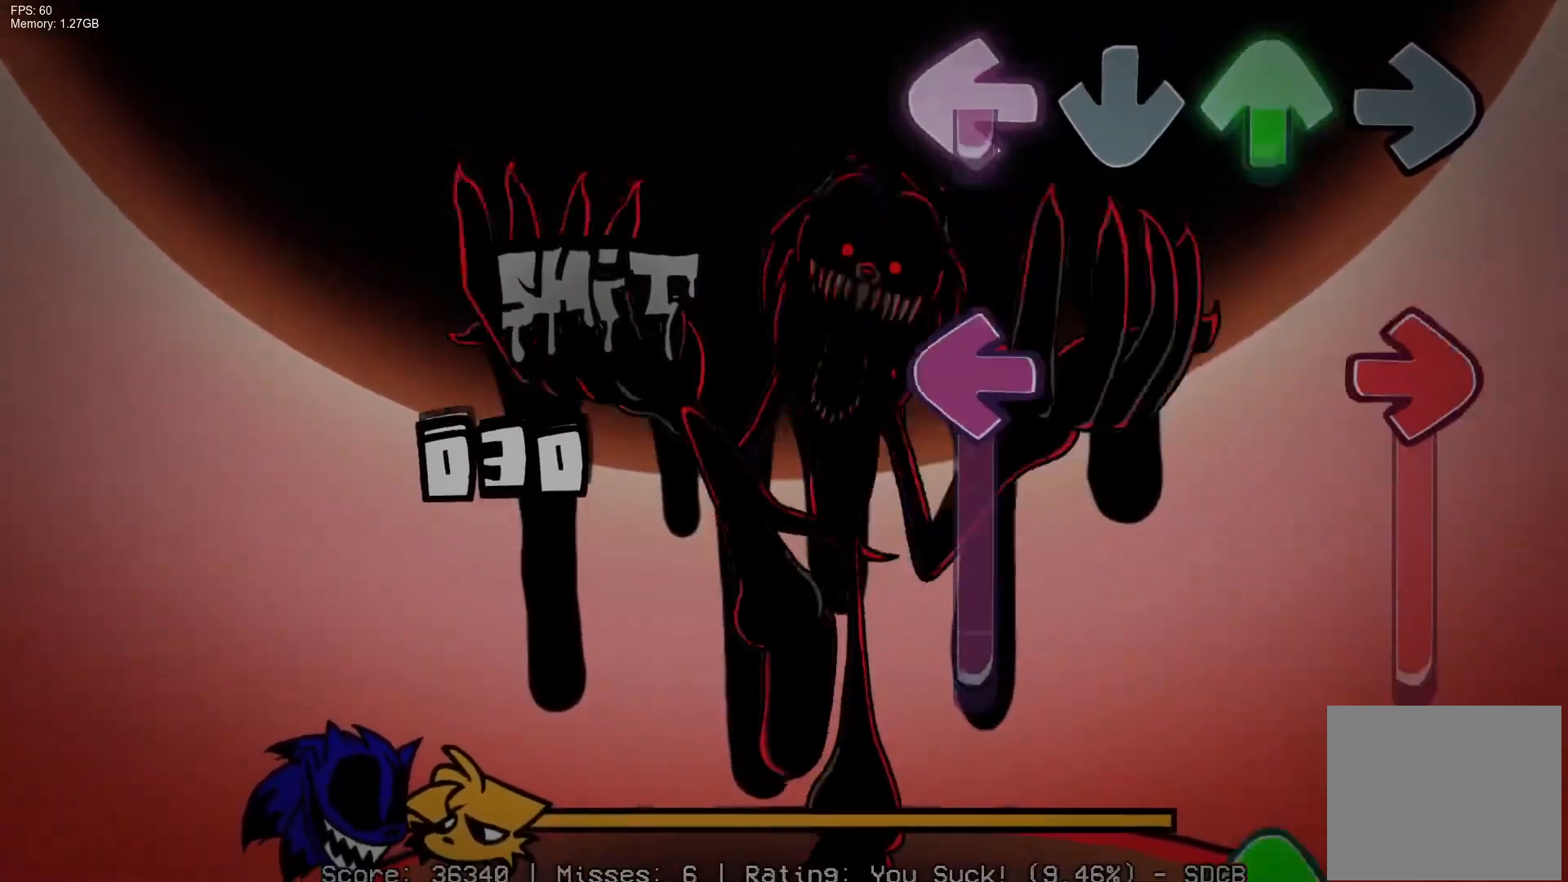
{"buttons": [], "events": [[150, "R1", "down"], [167, "DPAD_UP", "up"], [167, "L1", "up"], [217, "L1", "down"], [417, "R1", "up"], [467, "L1", "up"]]}
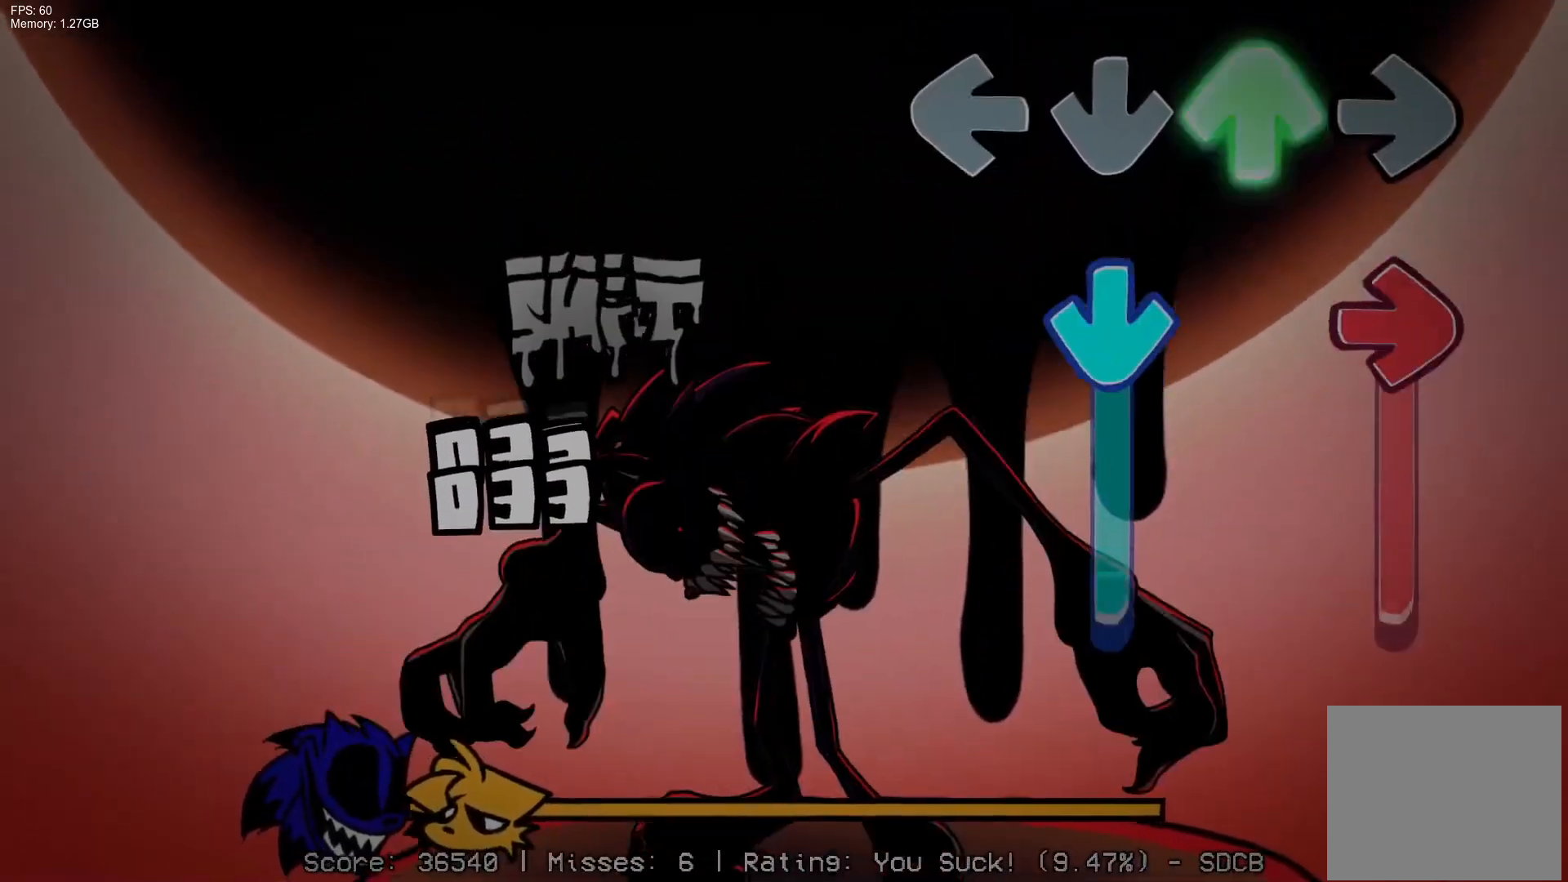
{"buttons": [], "events": [[17, "DPAD_UP", "down"], [83, "R1", "down"], [117, "CROSS", "down"], [133, "DPAD_UP", "up"], [333, "R1", "up"], [367, "CROSS", "up"]]}
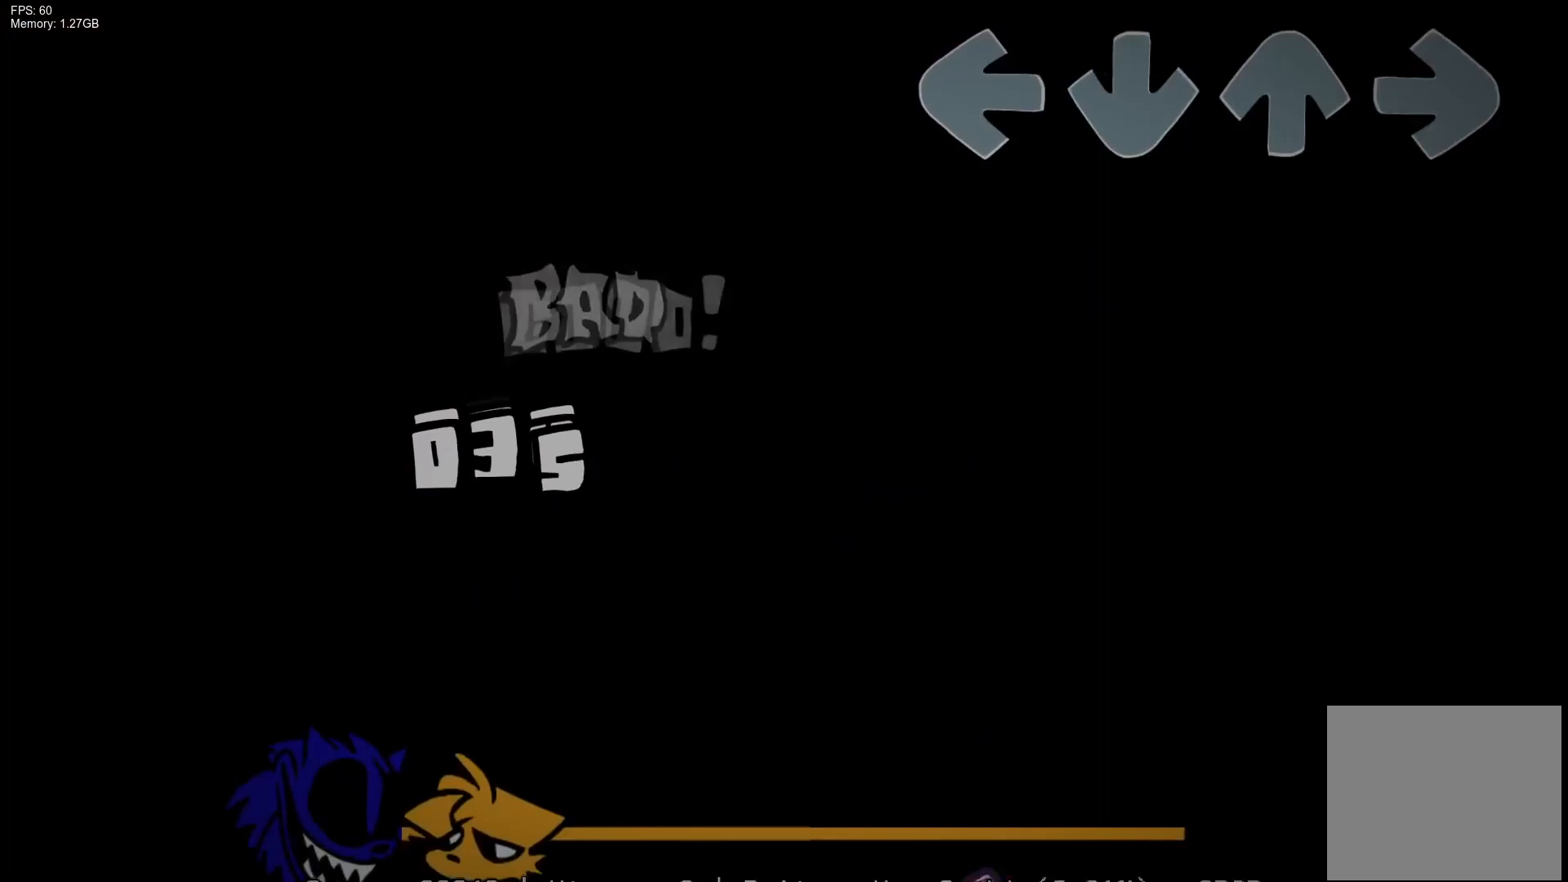
{"buttons": [], "events": []}
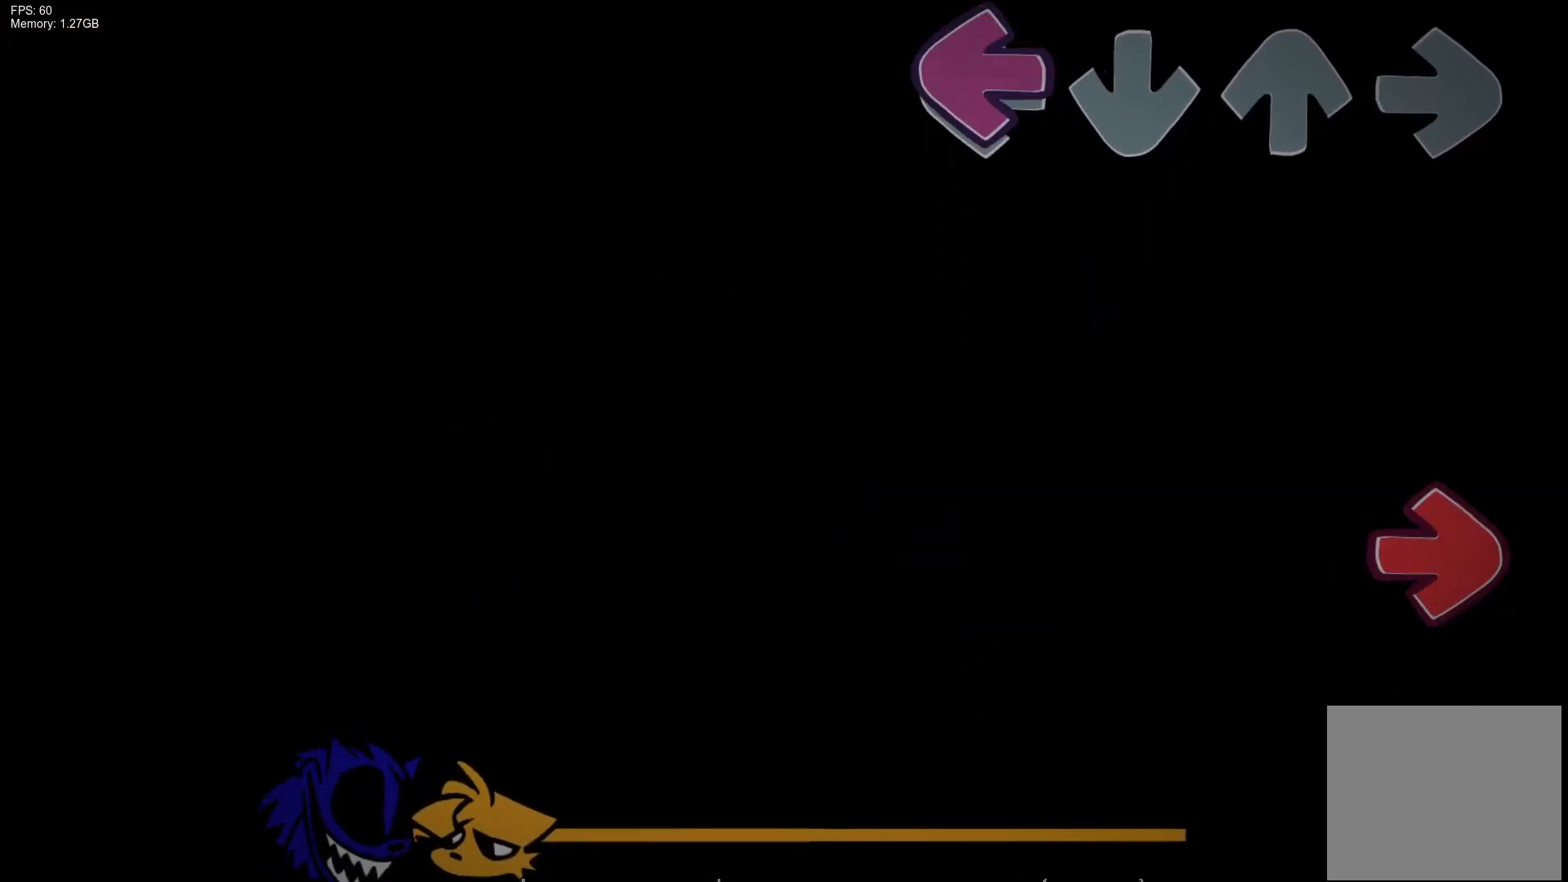
{"buttons": [], "events": [[17, "L1", "down"], [167, "L1", "up"], [217, "R1", "down"], [350, "R1", "up"]]}
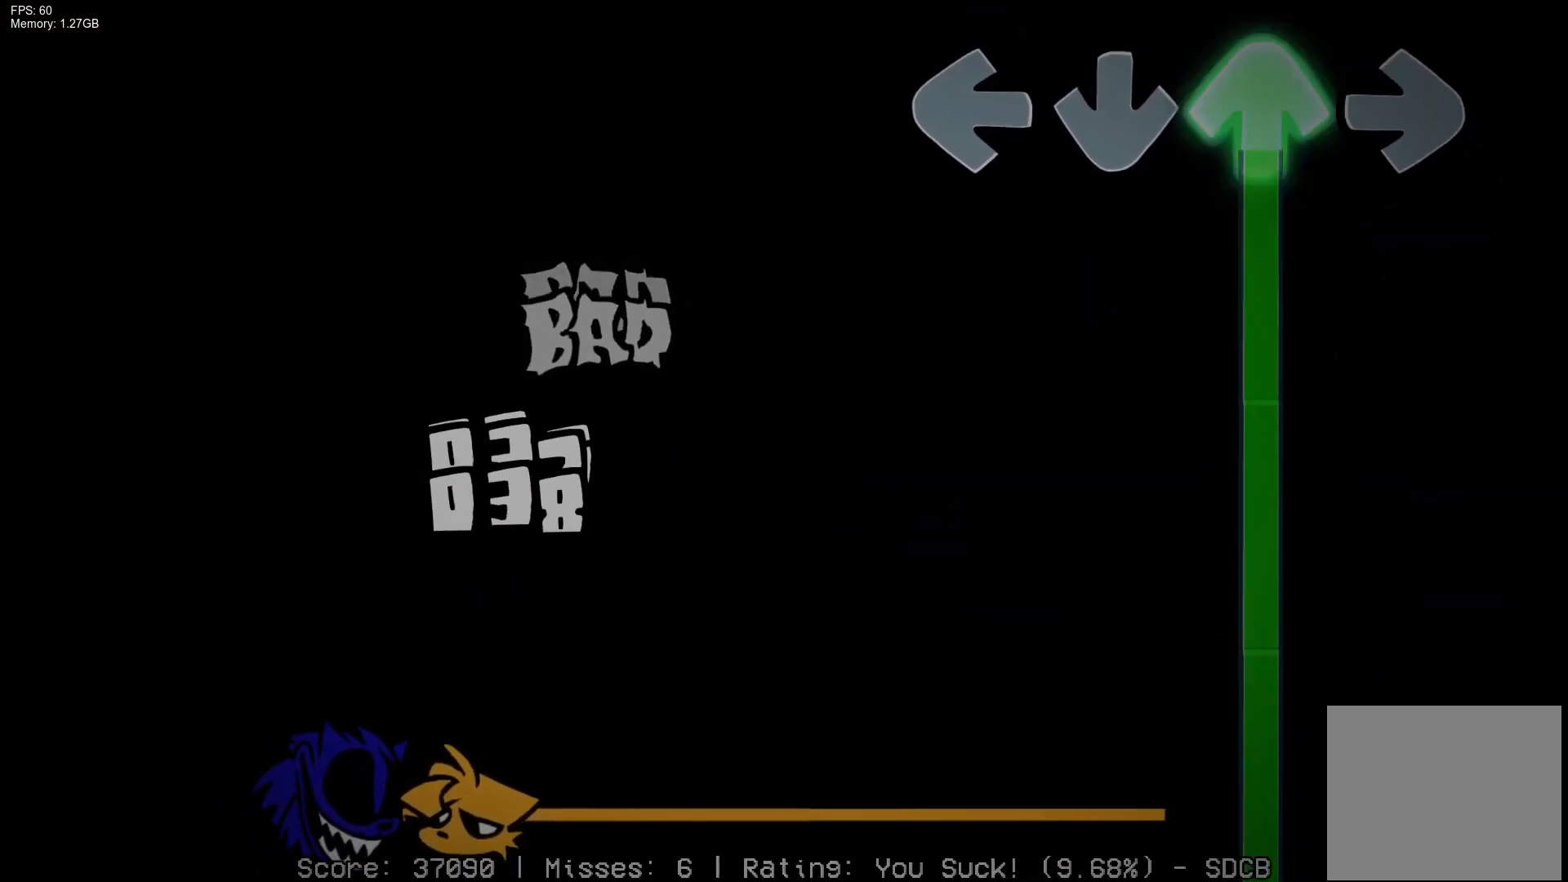
{"buttons": ["DPAD_UP"], "events": [[17, "DPAD_UP", "down"]]}
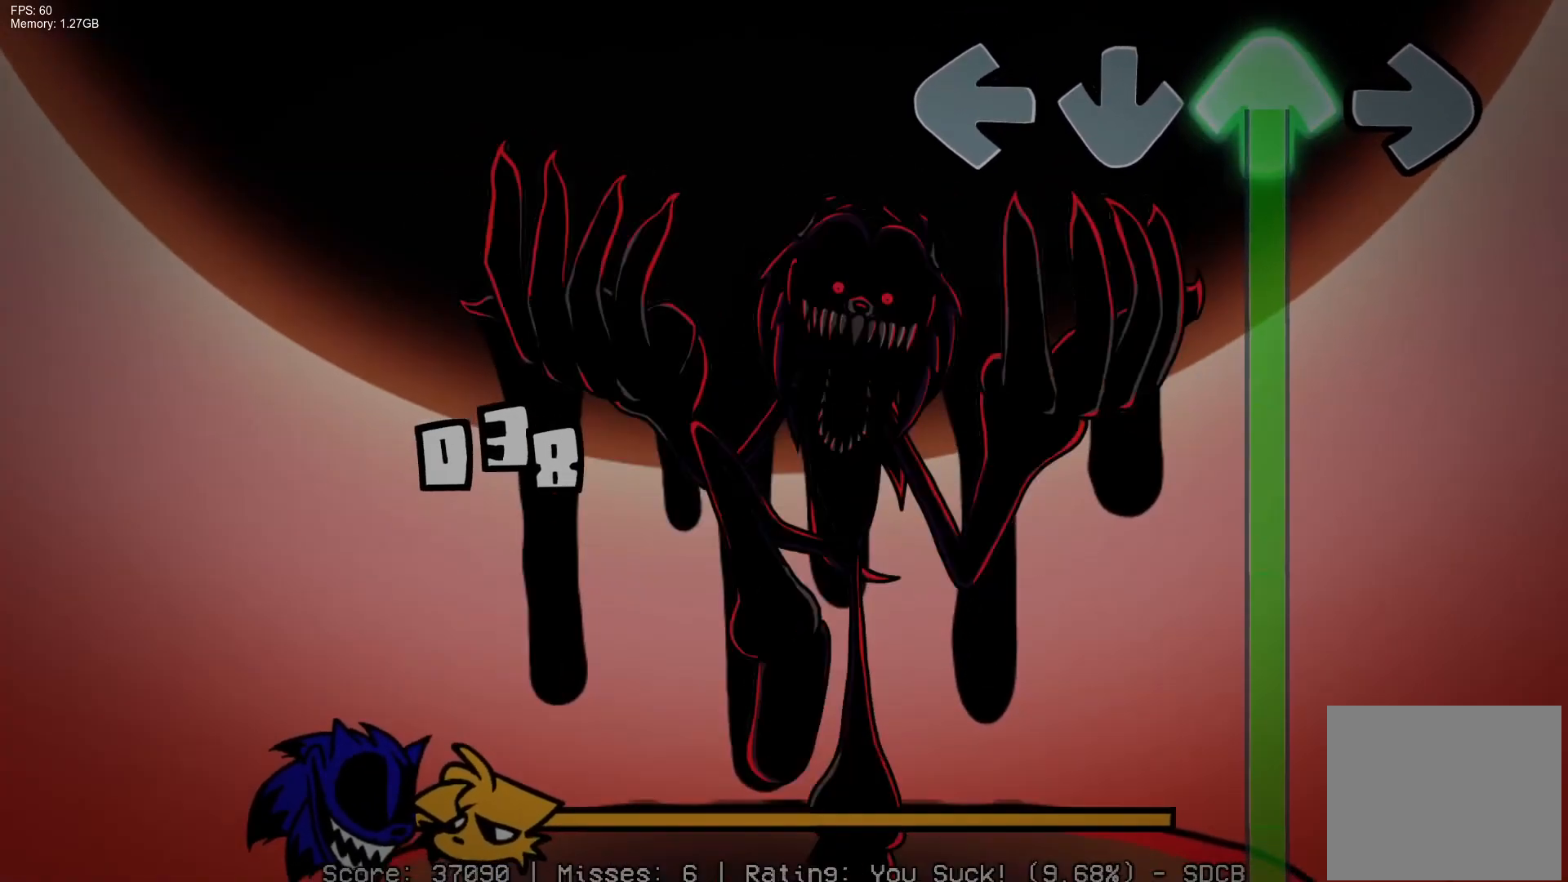
{"buttons": ["DPAD_UP"], "events": []}
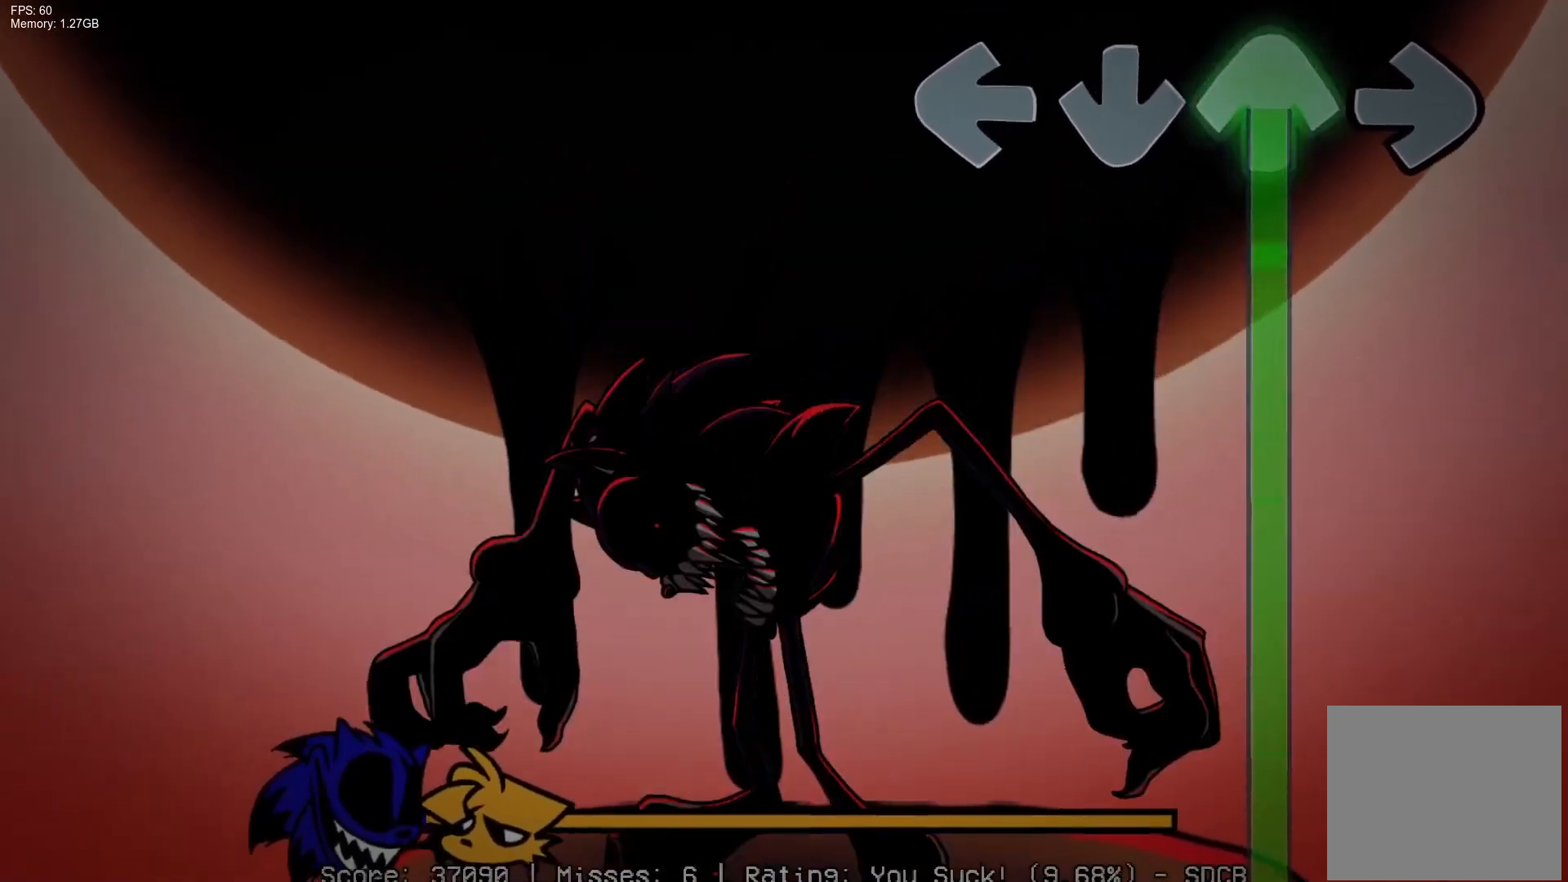
{"buttons": ["DPAD_UP"], "events": []}
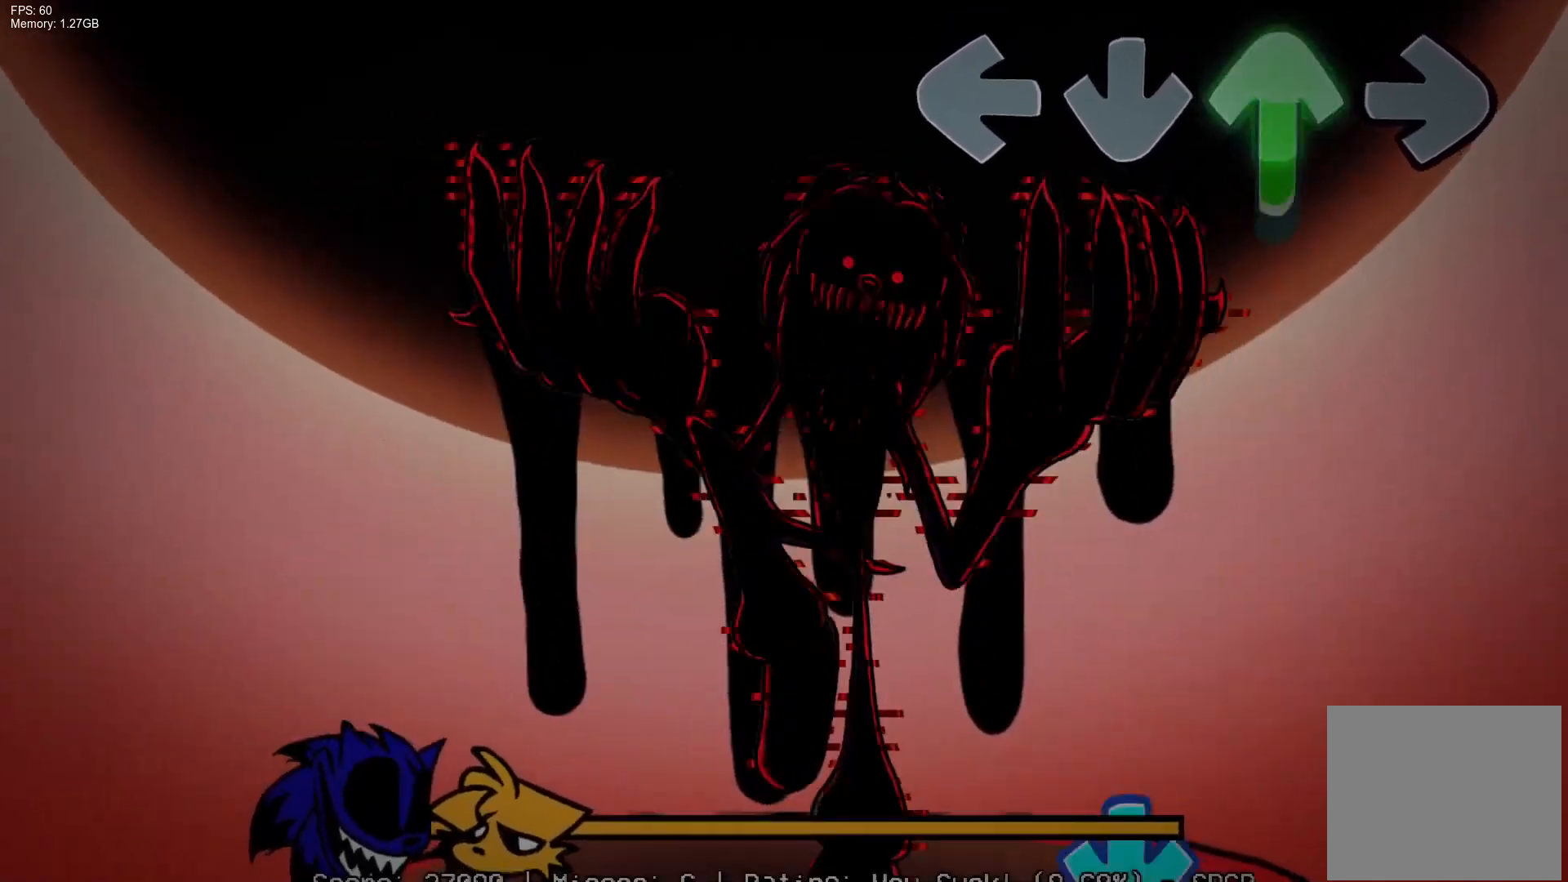
{"buttons": ["CROSS"], "events": [[383, "DPAD_UP", "up"], [433, "CROSS", "down"]]}
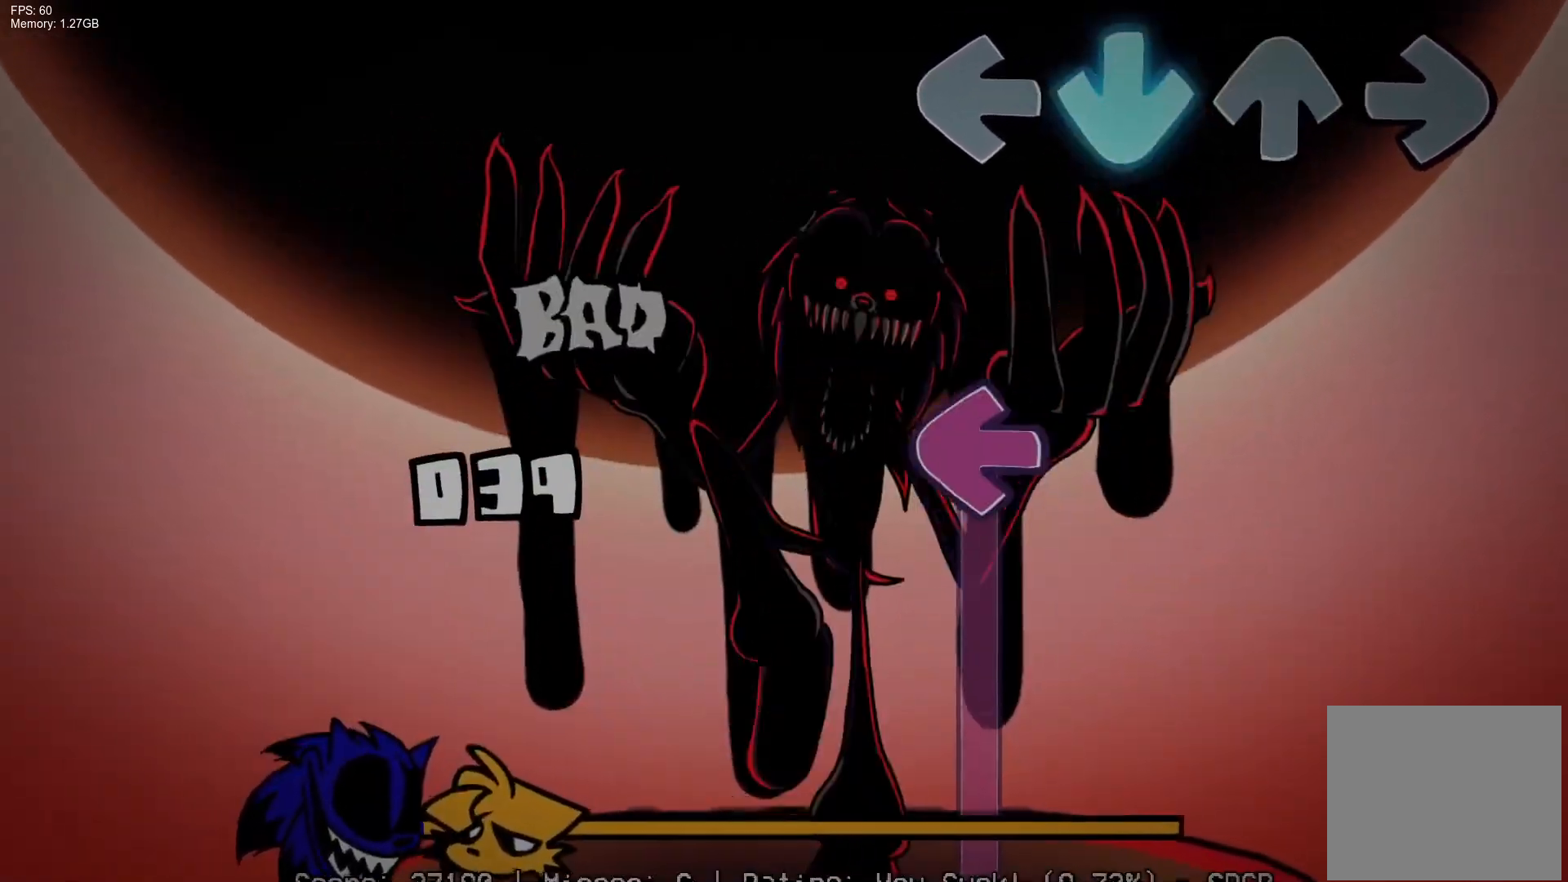
{"buttons": ["L1"], "events": [[117, "CROSS", "up"], [250, "L1", "down"]]}
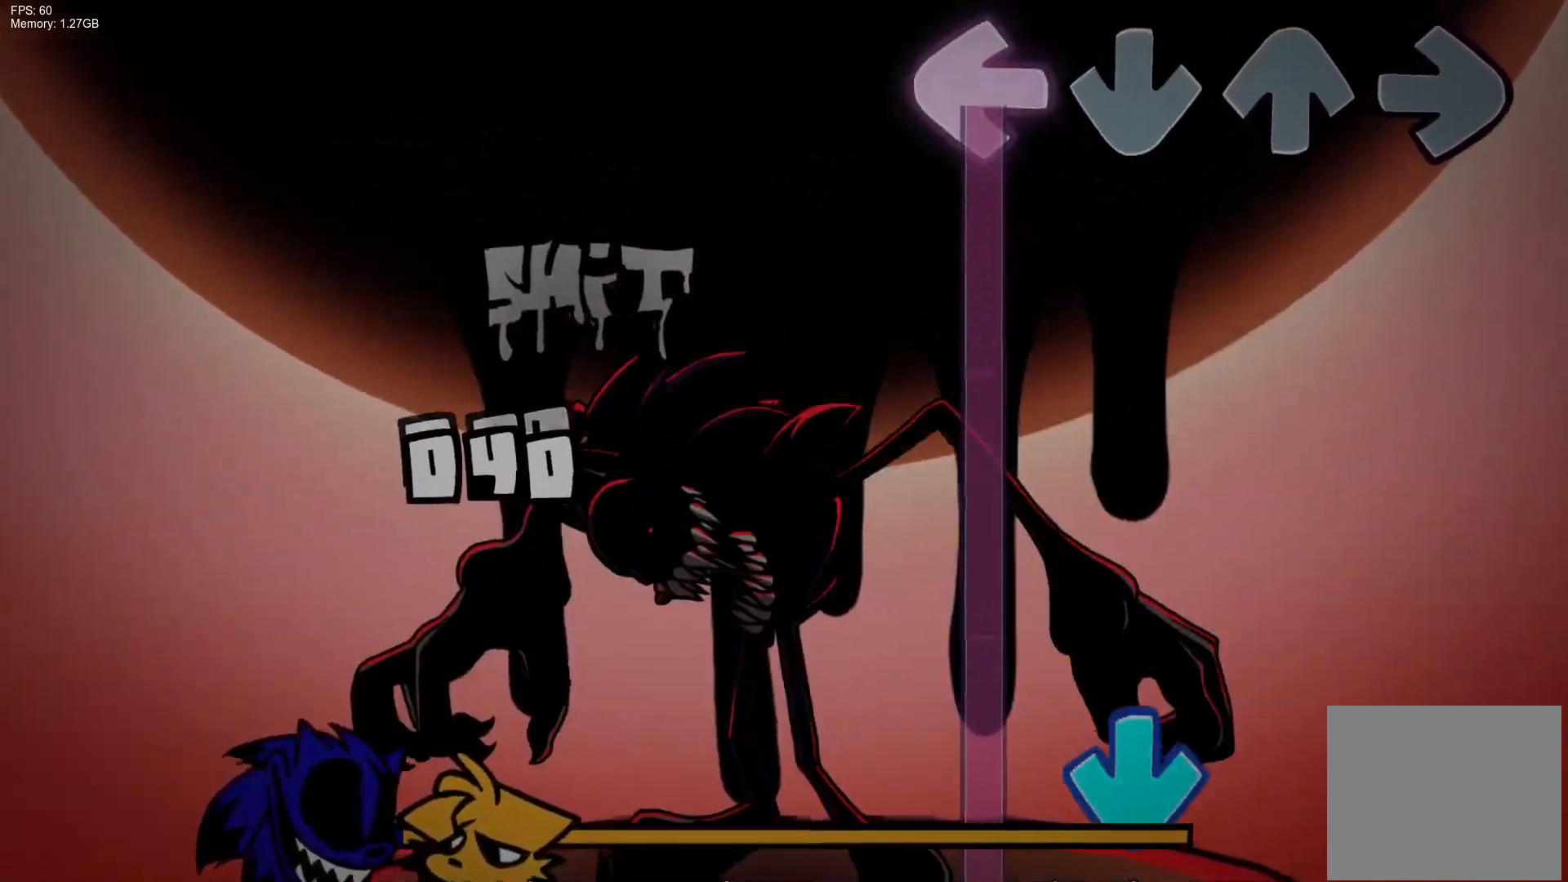
{"buttons": ["CROSS", "L1"], "events": [[383, "CROSS", "down"]]}
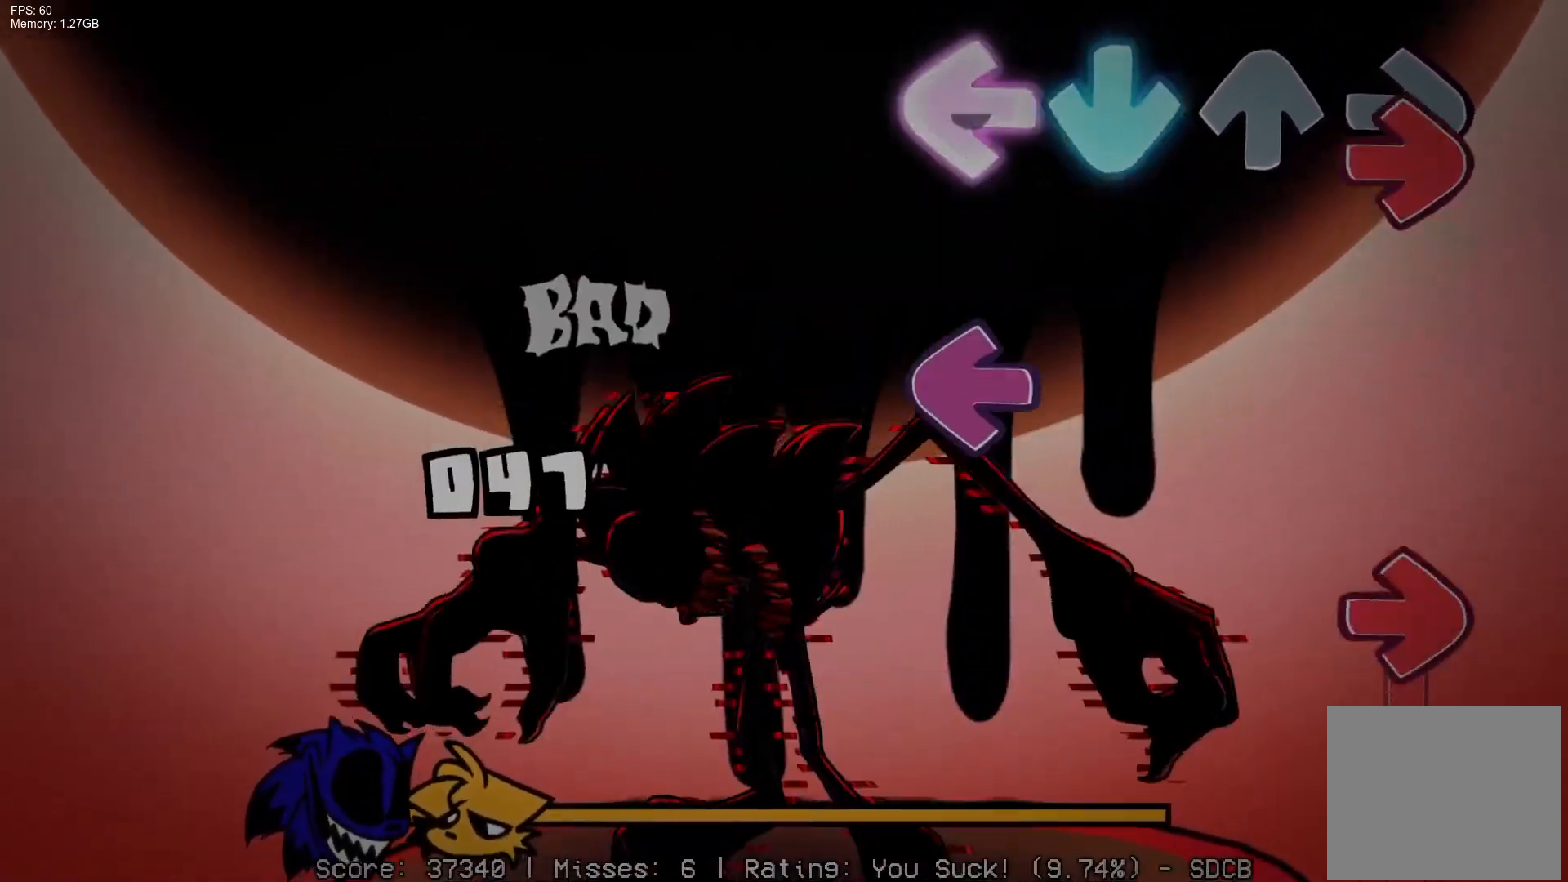
{"buttons": ["R1"], "events": [[83, "R1", "down"], [100, "CROSS", "up"], [133, "L1", "up"], [217, "L1", "down"], [217, "R1", "up"], [317, "R1", "down"], [400, "L1", "up"]]}
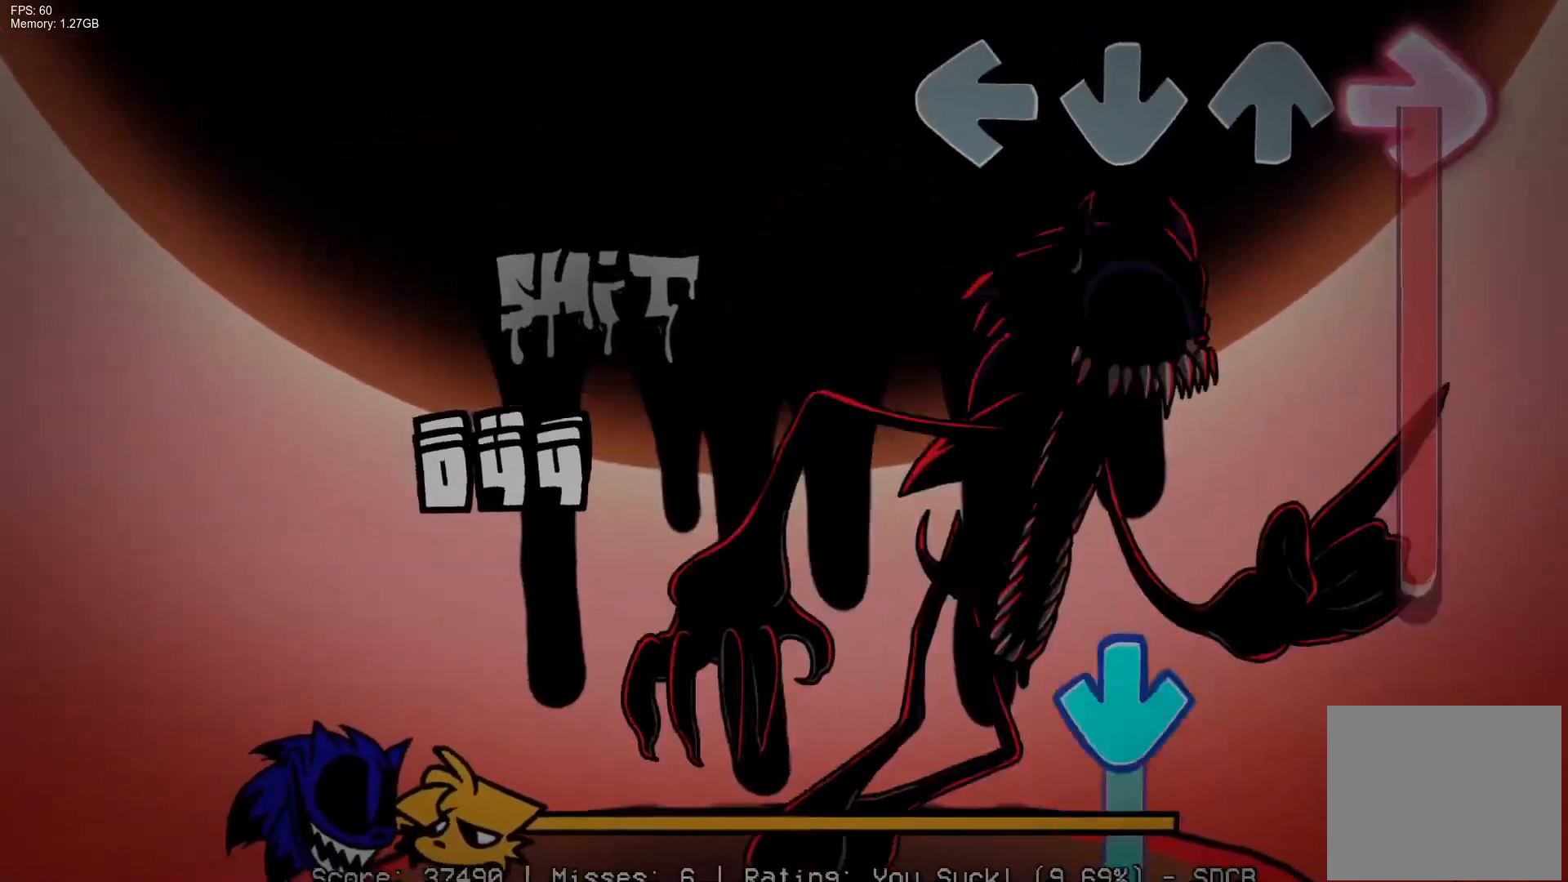
{"buttons": ["CROSS"], "events": [[350, "CROSS", "down"], [400, "R1", "up"]]}
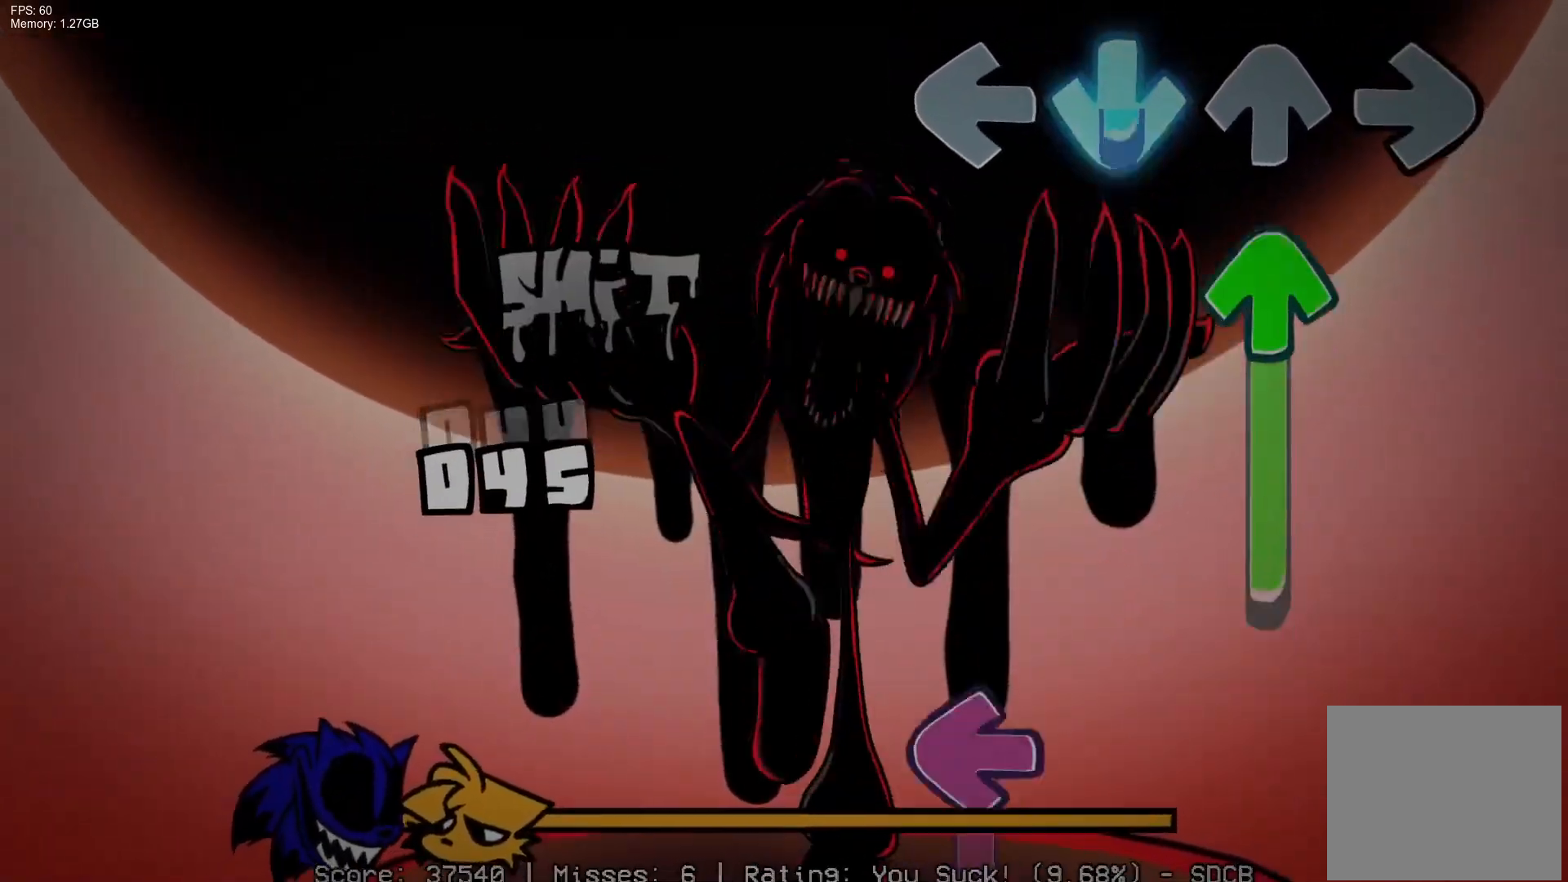
{"buttons": ["L1"], "events": [[133, "DPAD_UP", "down"], [150, "CROSS", "up"], [350, "DPAD_UP", "up"], [400, "L1", "down"]]}
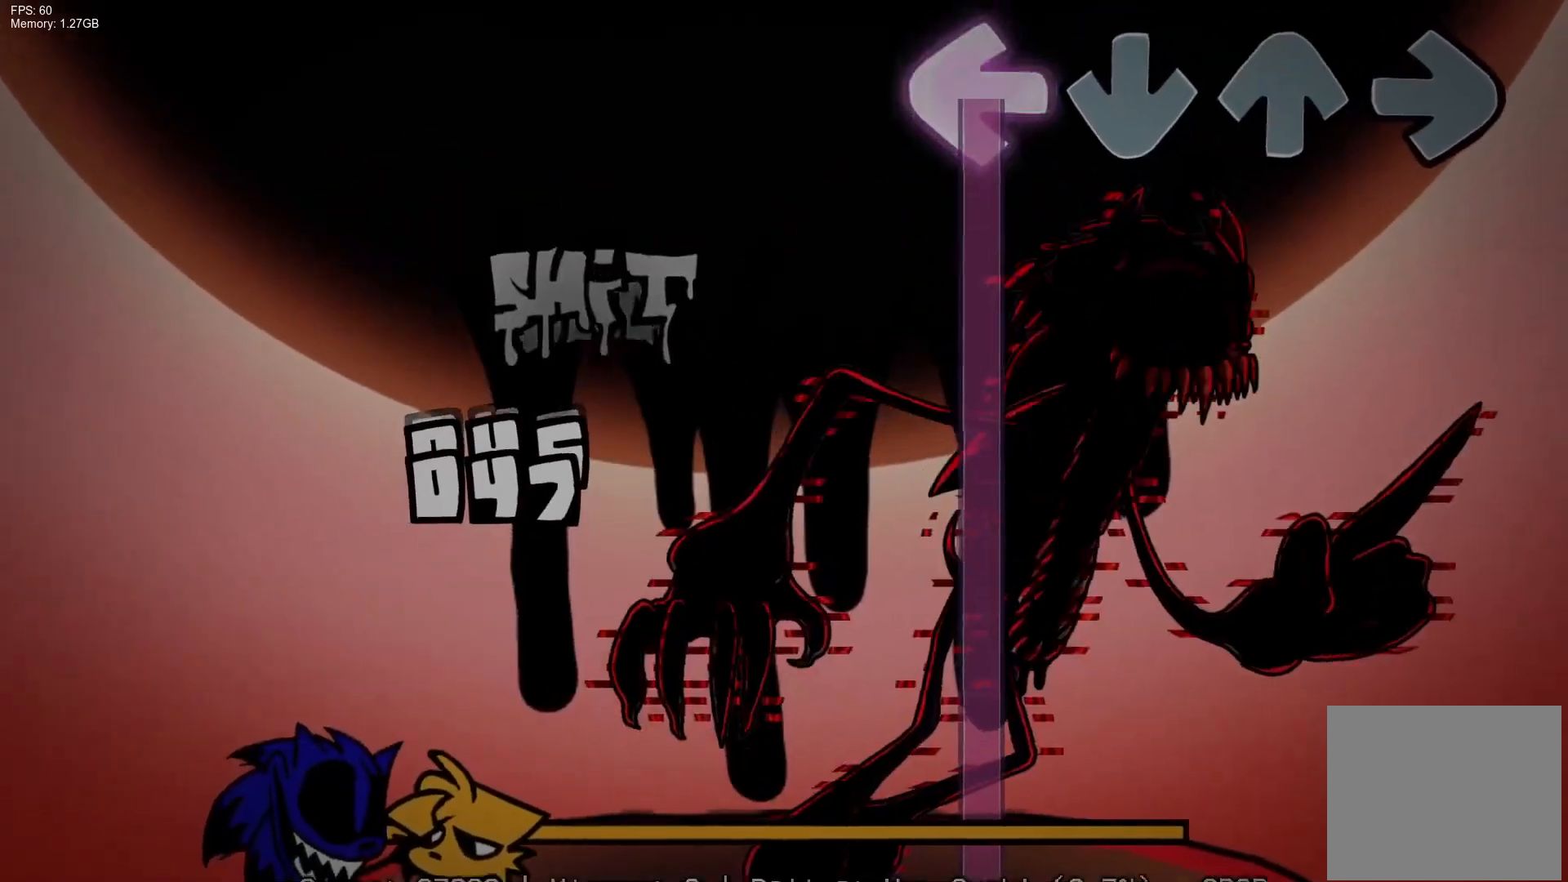
{"buttons": ["L1"], "events": []}
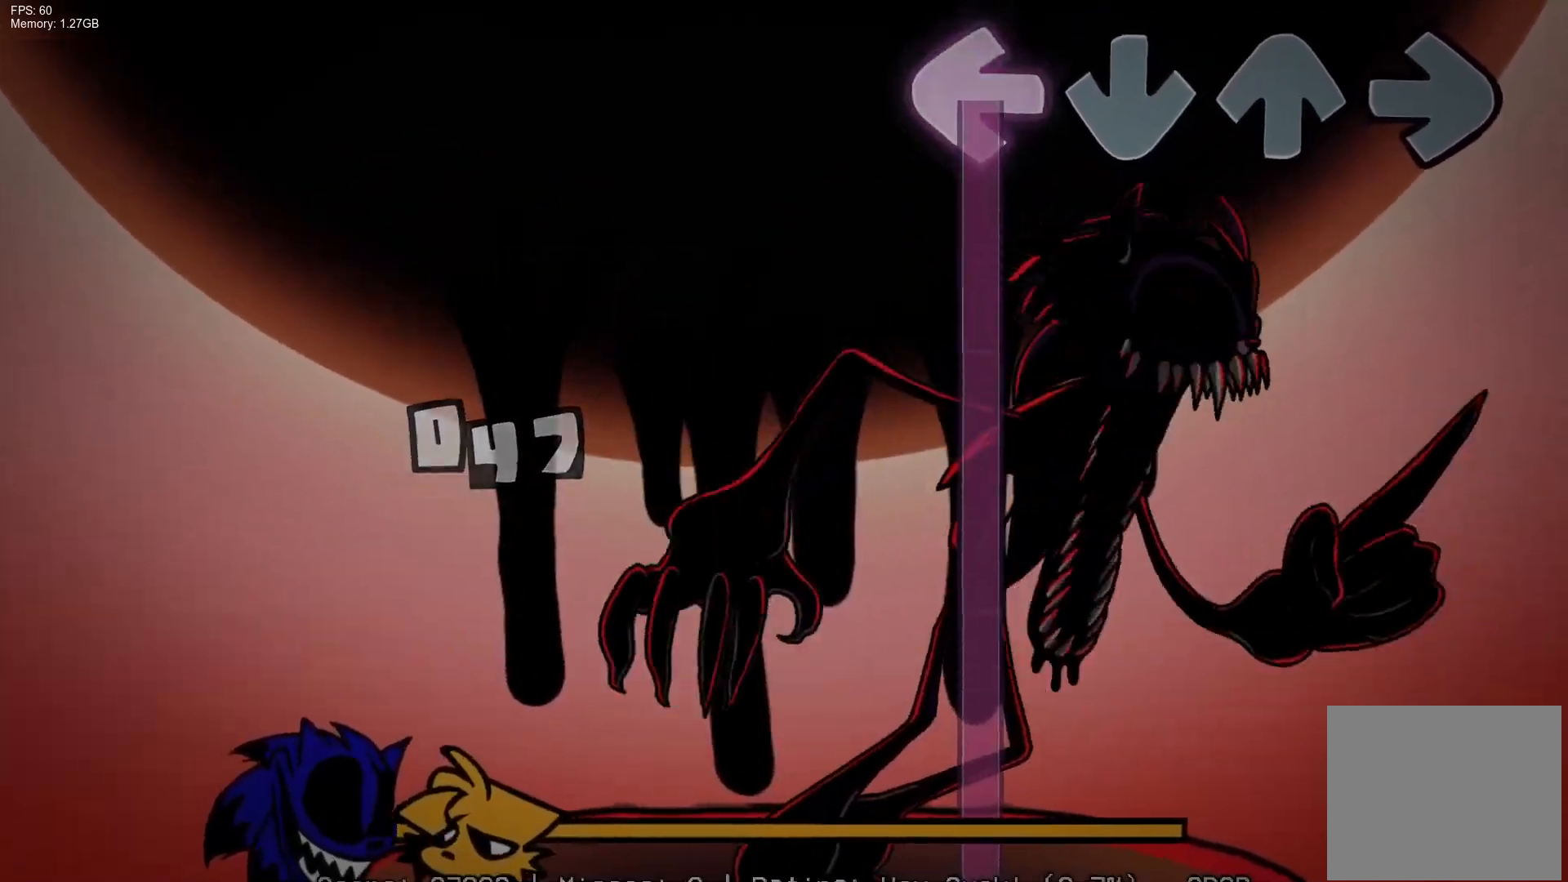
{"buttons": ["L1"], "events": []}
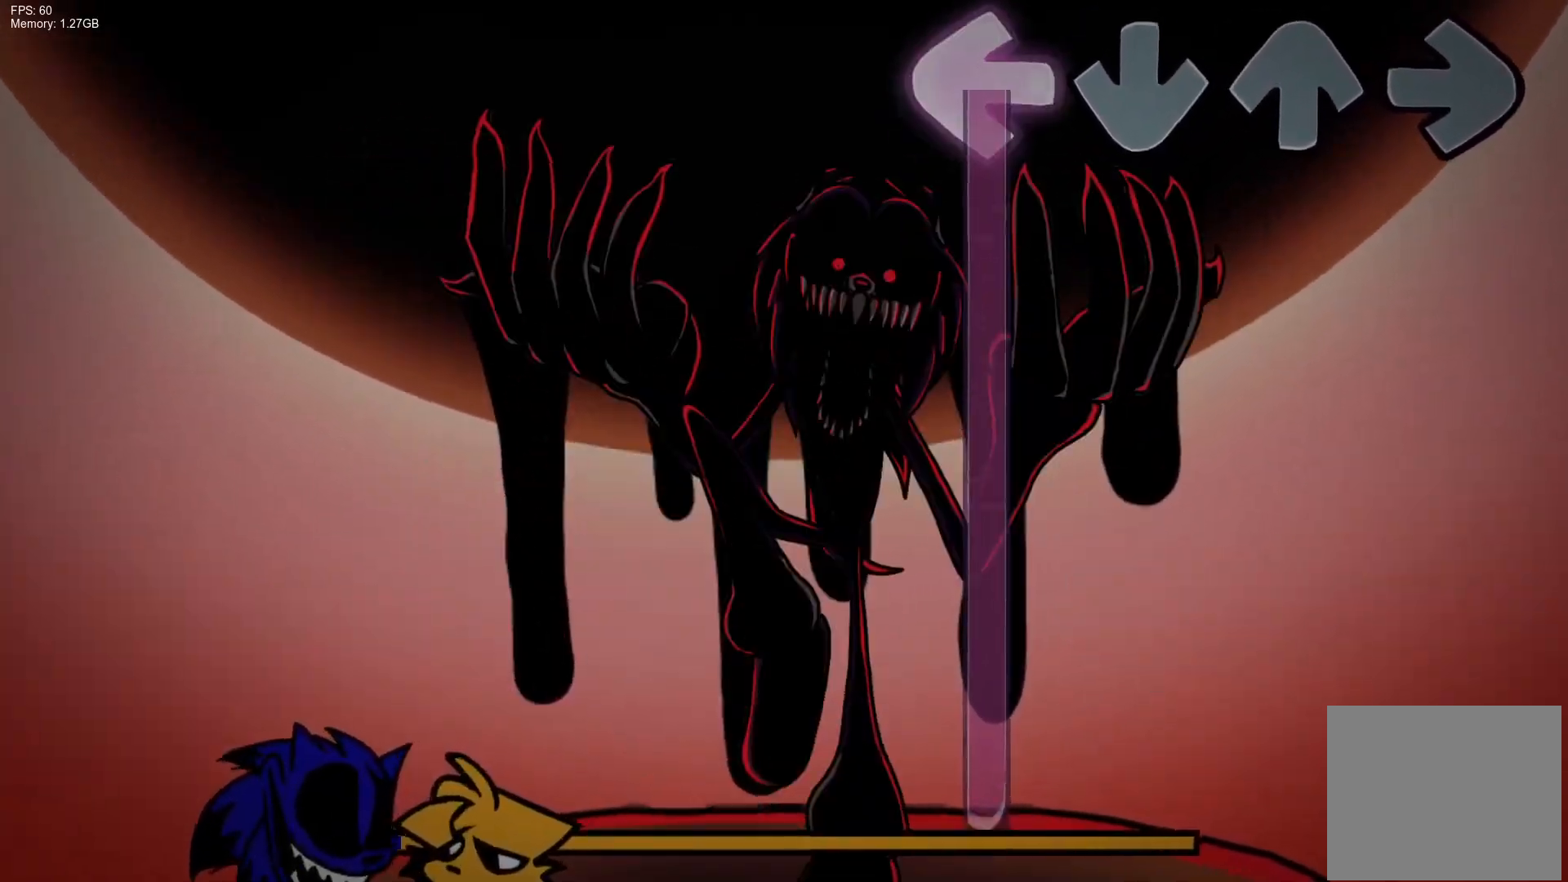
{"buttons": ["L1"], "events": []}
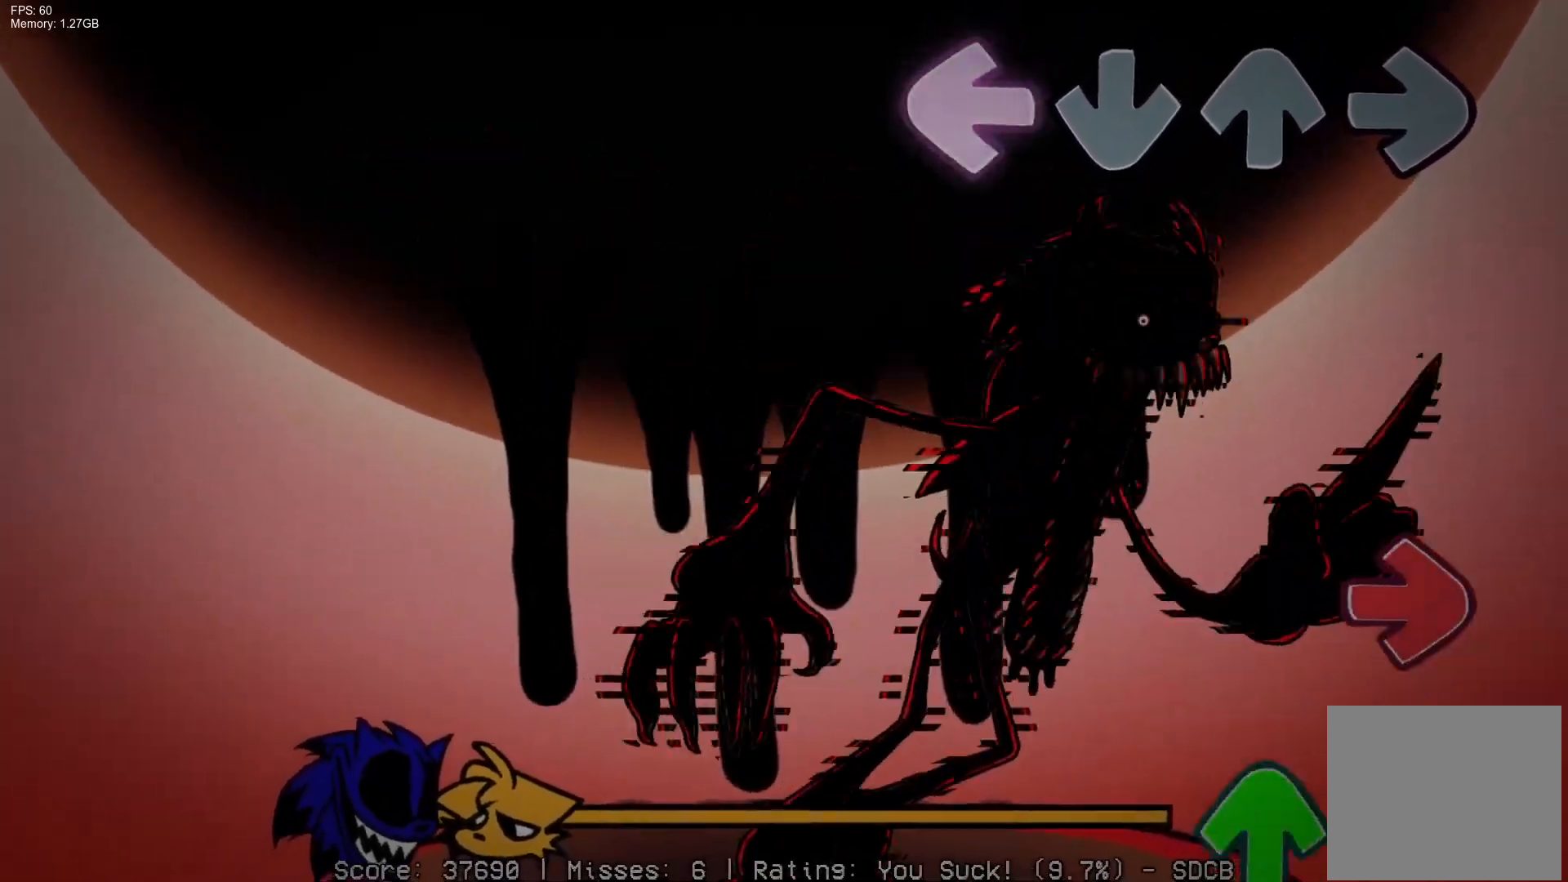
{"buttons": ["DPAD_UP"], "events": [[233, "L1", "up"], [300, "R1", "down"], [467, "DPAD_UP", "down"], [483, "R1", "up"]]}
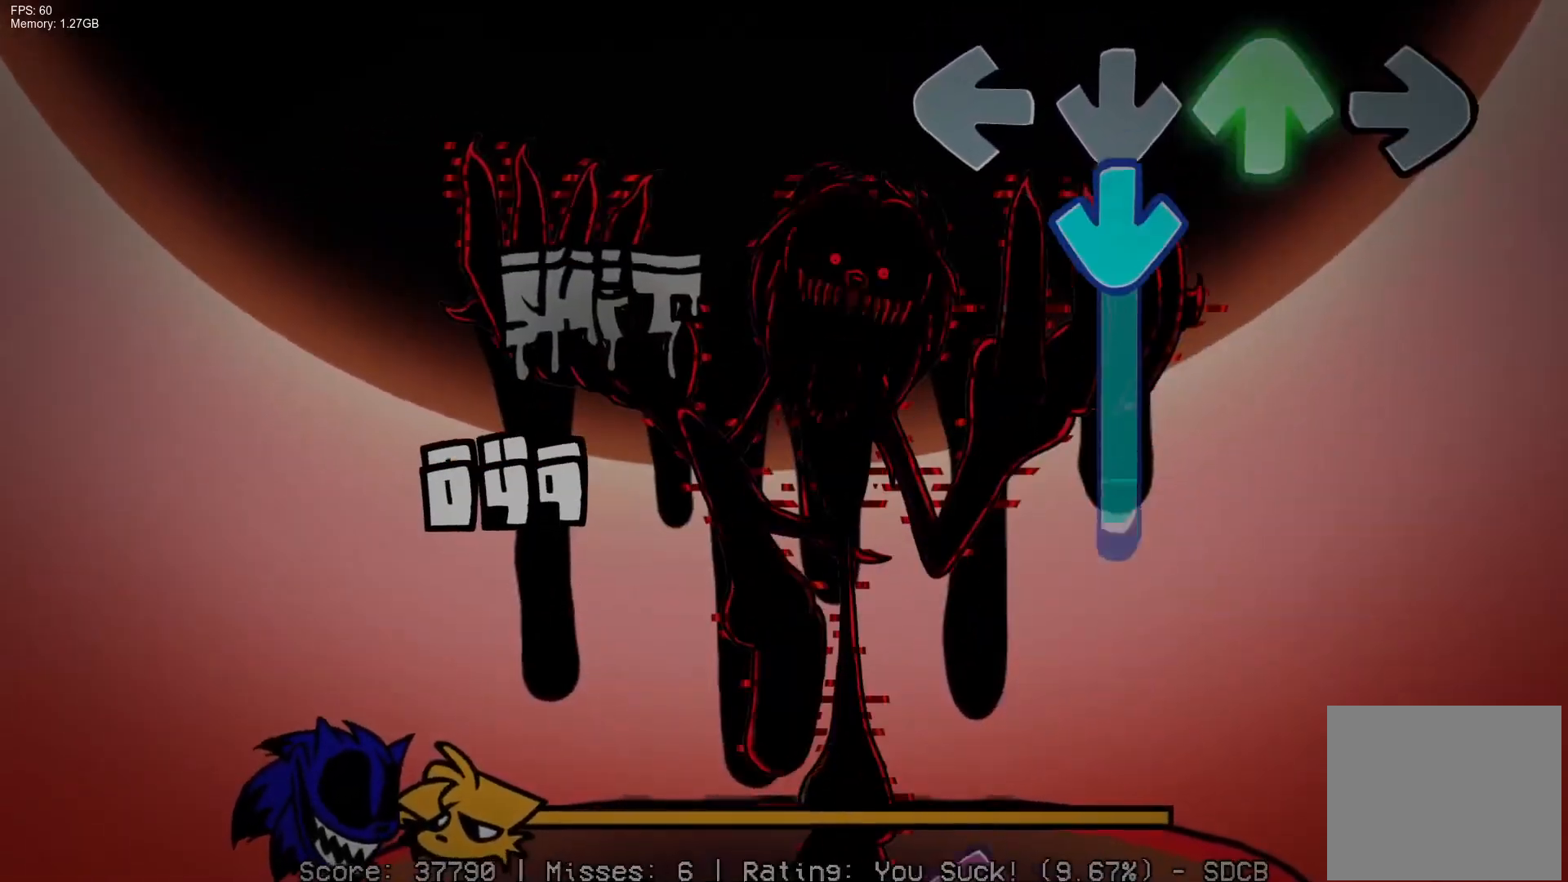
{"buttons": ["L1"], "events": [[67, "CROSS", "down"], [67, "DPAD_UP", "up"], [467, "L1", "down"], [500, "CROSS", "up"]]}
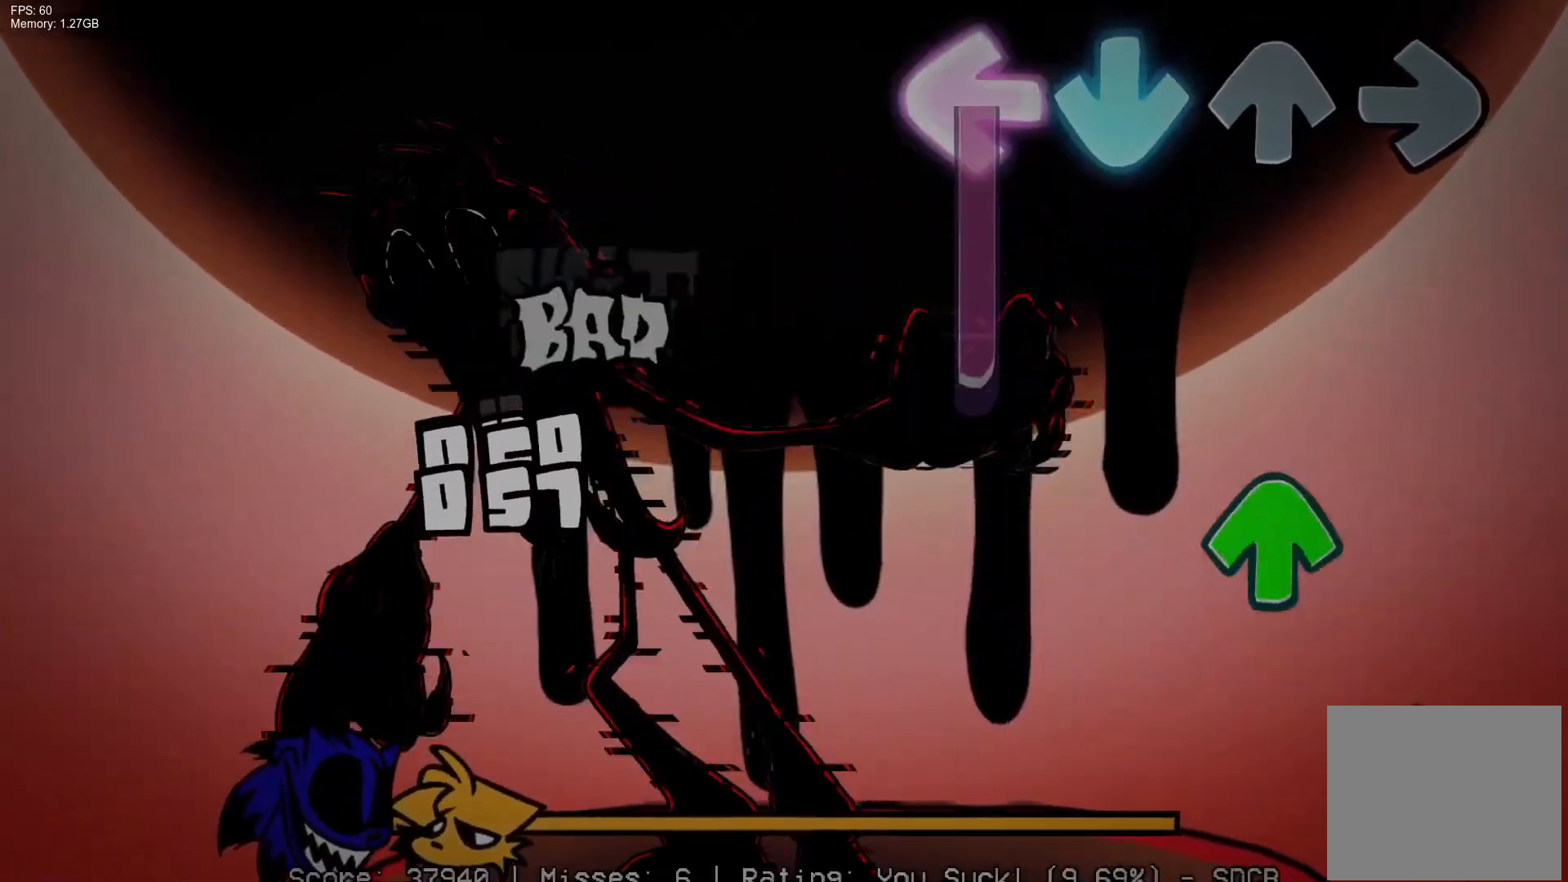
{"buttons": ["R1"], "events": [[283, "DPAD_UP", "down"], [283, "L1", "up"], [400, "DPAD_UP", "up"], [400, "R1", "down"]]}
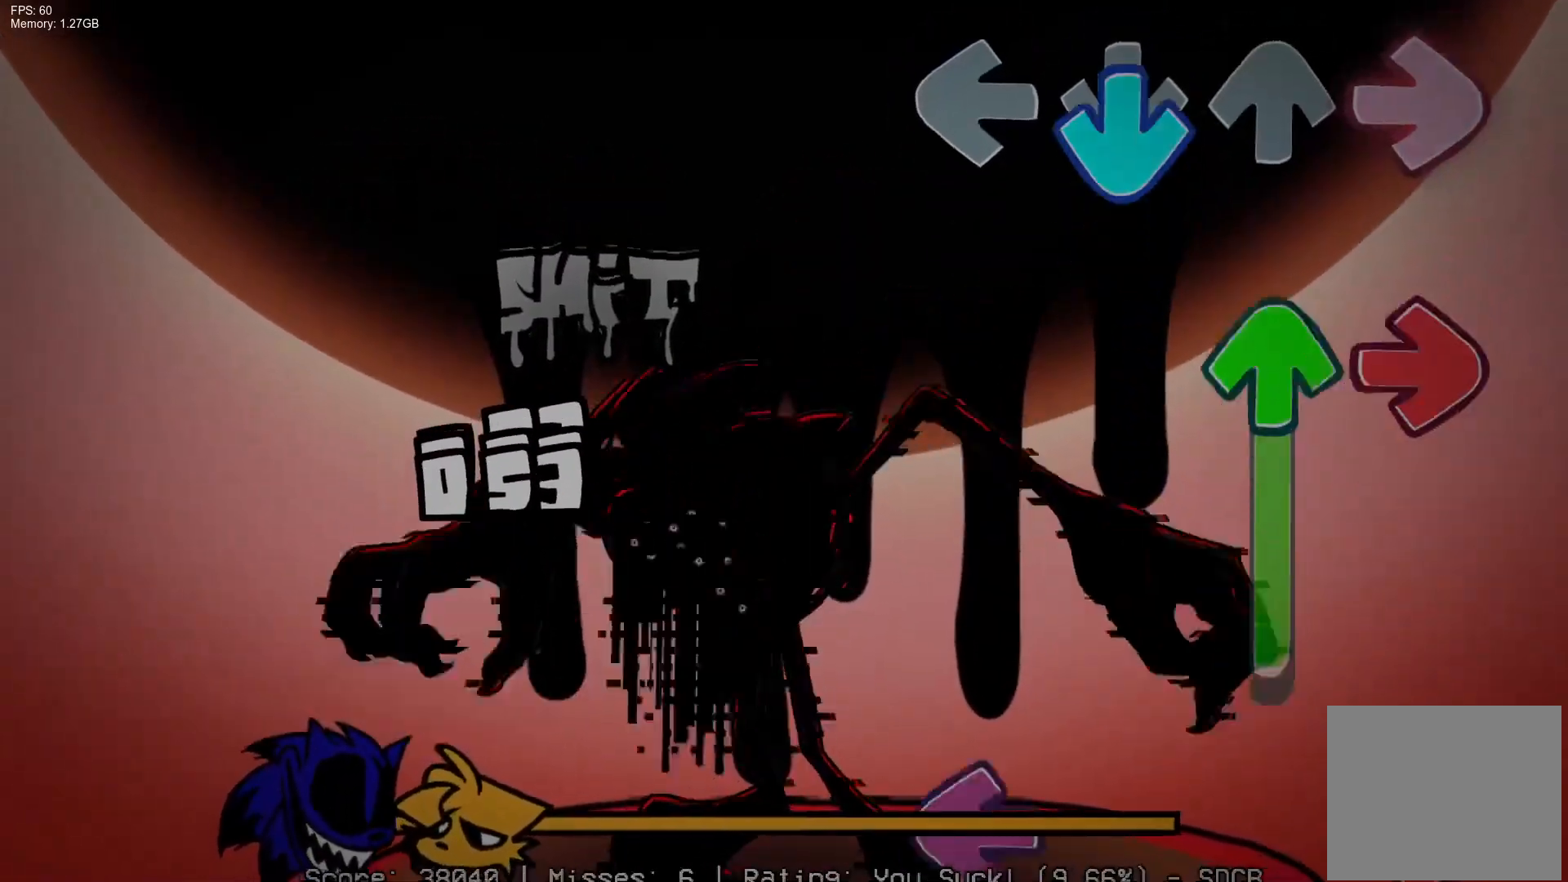
{"buttons": ["L1"], "events": [[33, "CROSS", "down"], [33, "R1", "up"], [150, "DPAD_UP", "down"], [150, "R1", "down"], [167, "CROSS", "up"], [450, "R1", "up"], [467, "DPAD_UP", "up"], [467, "L1", "down"]]}
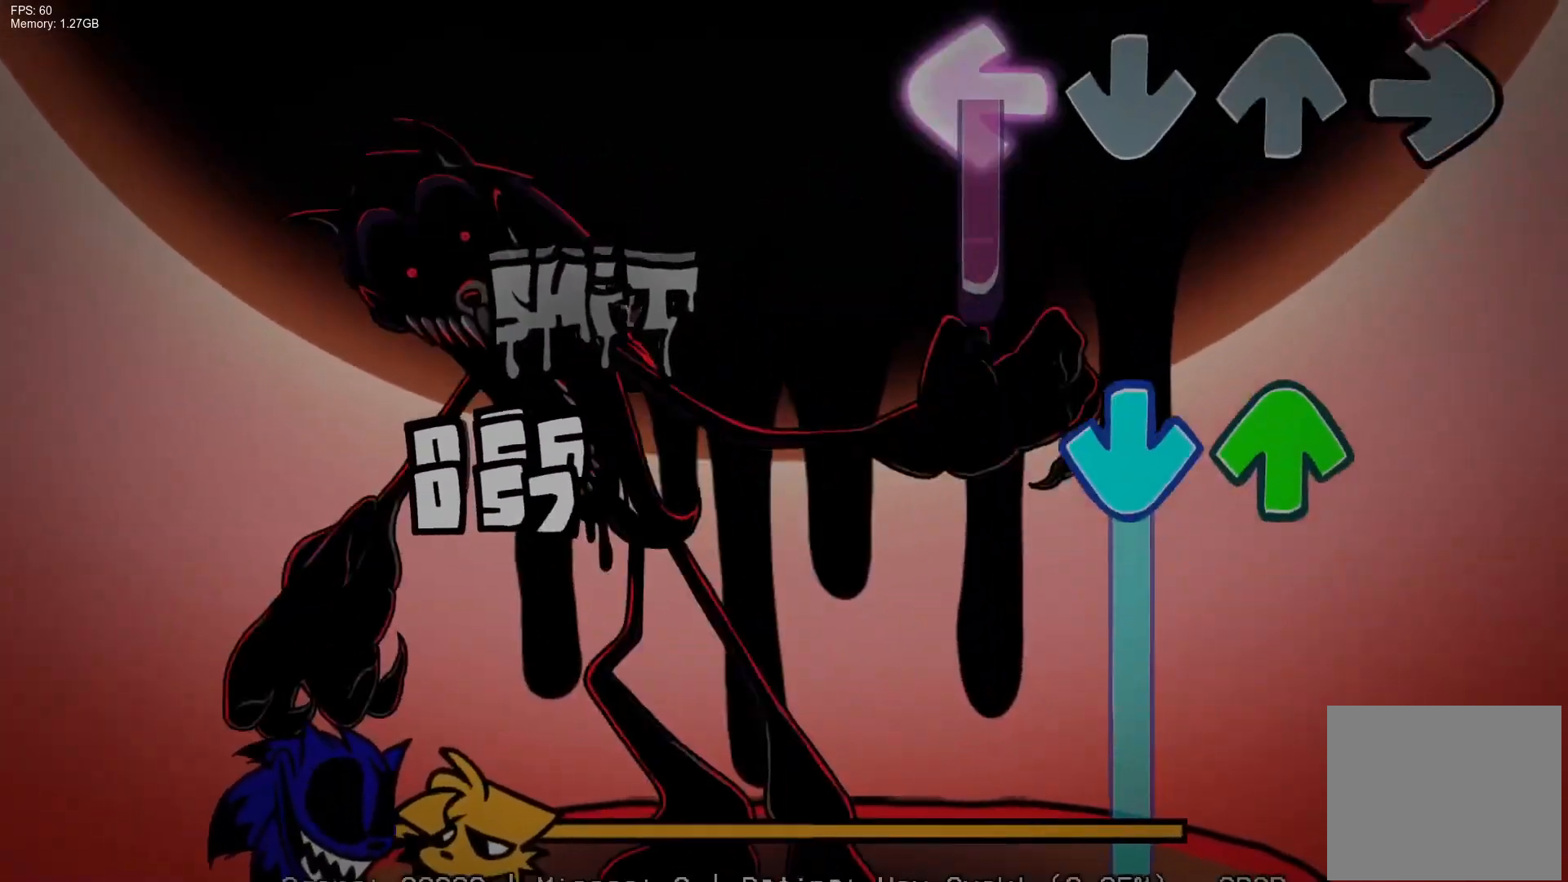
{"buttons": ["CROSS", "DPAD_UP"], "events": [[33, "R1", "down"], [183, "L1", "up"], [217, "R1", "up"], [233, "DPAD_UP", "down"], [267, "CROSS", "down"]]}
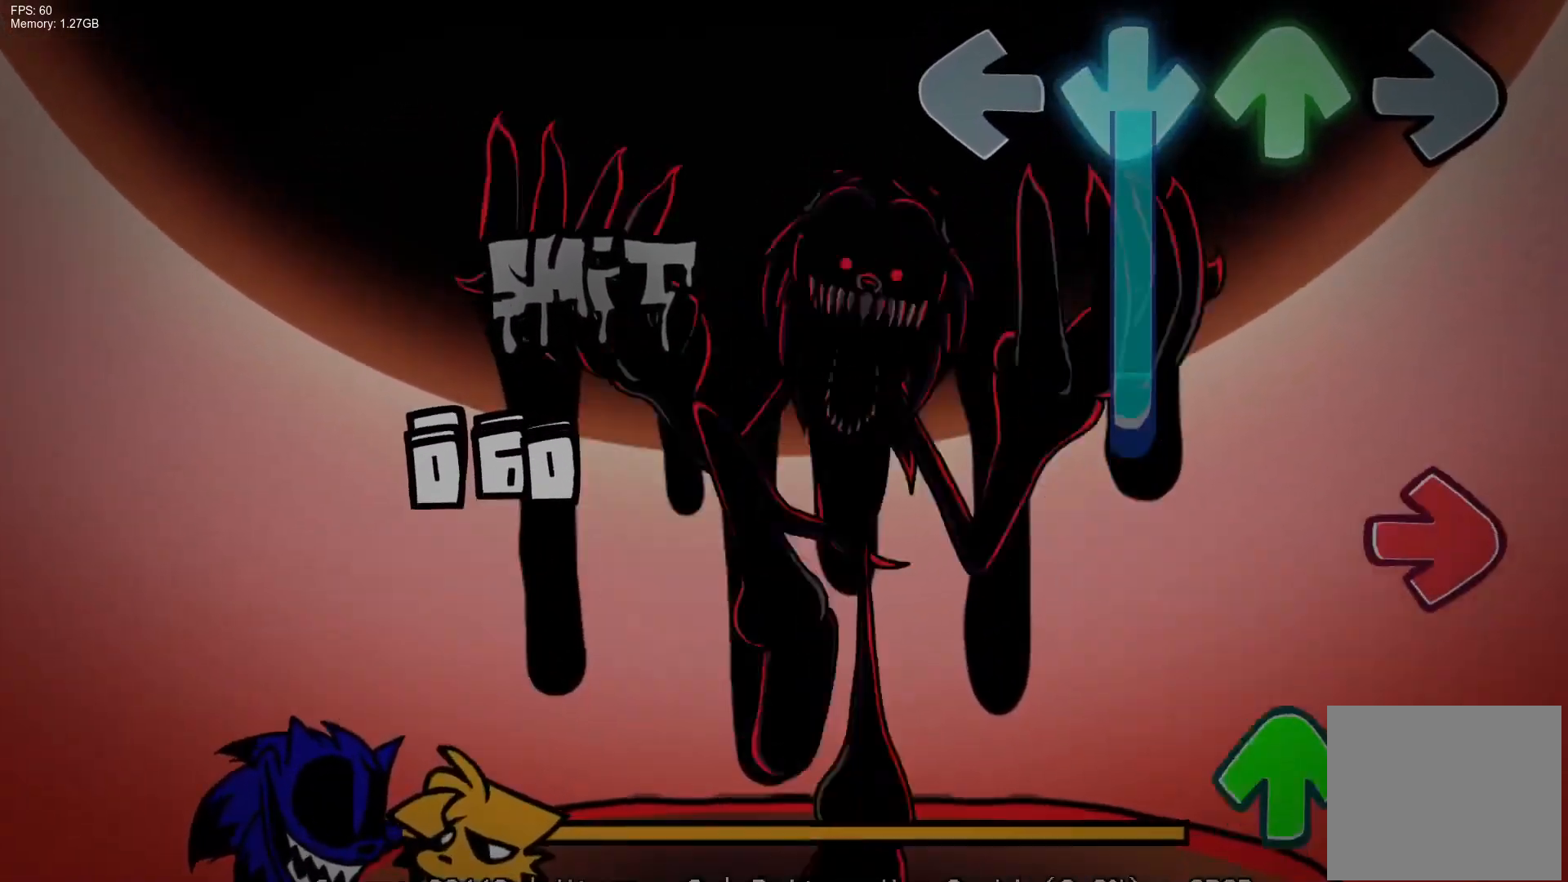
{"buttons": ["DPAD_UP"], "events": [[250, "CROSS", "up"], [267, "R1", "down"], [283, "DPAD_UP", "up"], [417, "DPAD_UP", "down"], [433, "R1", "up"]]}
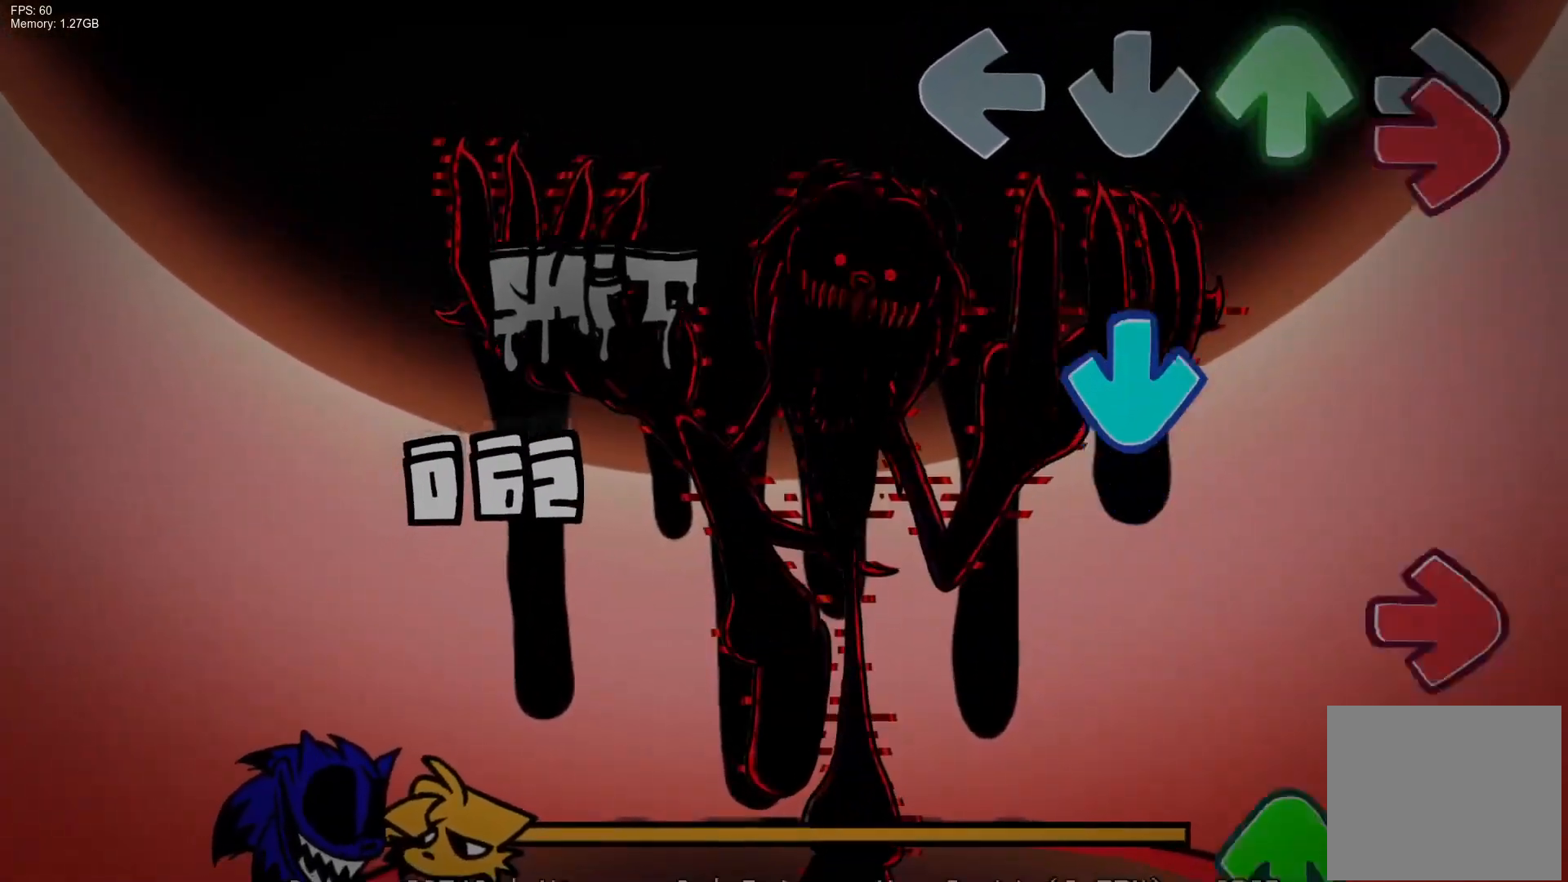
{"buttons": ["DPAD_UP"], "events": [[33, "R1", "down"], [50, "DPAD_UP", "up"], [133, "R1", "up"], [167, "CROSS", "down"], [300, "CROSS", "up"], [317, "R1", "down"], [433, "DPAD_UP", "down"], [450, "R1", "up"]]}